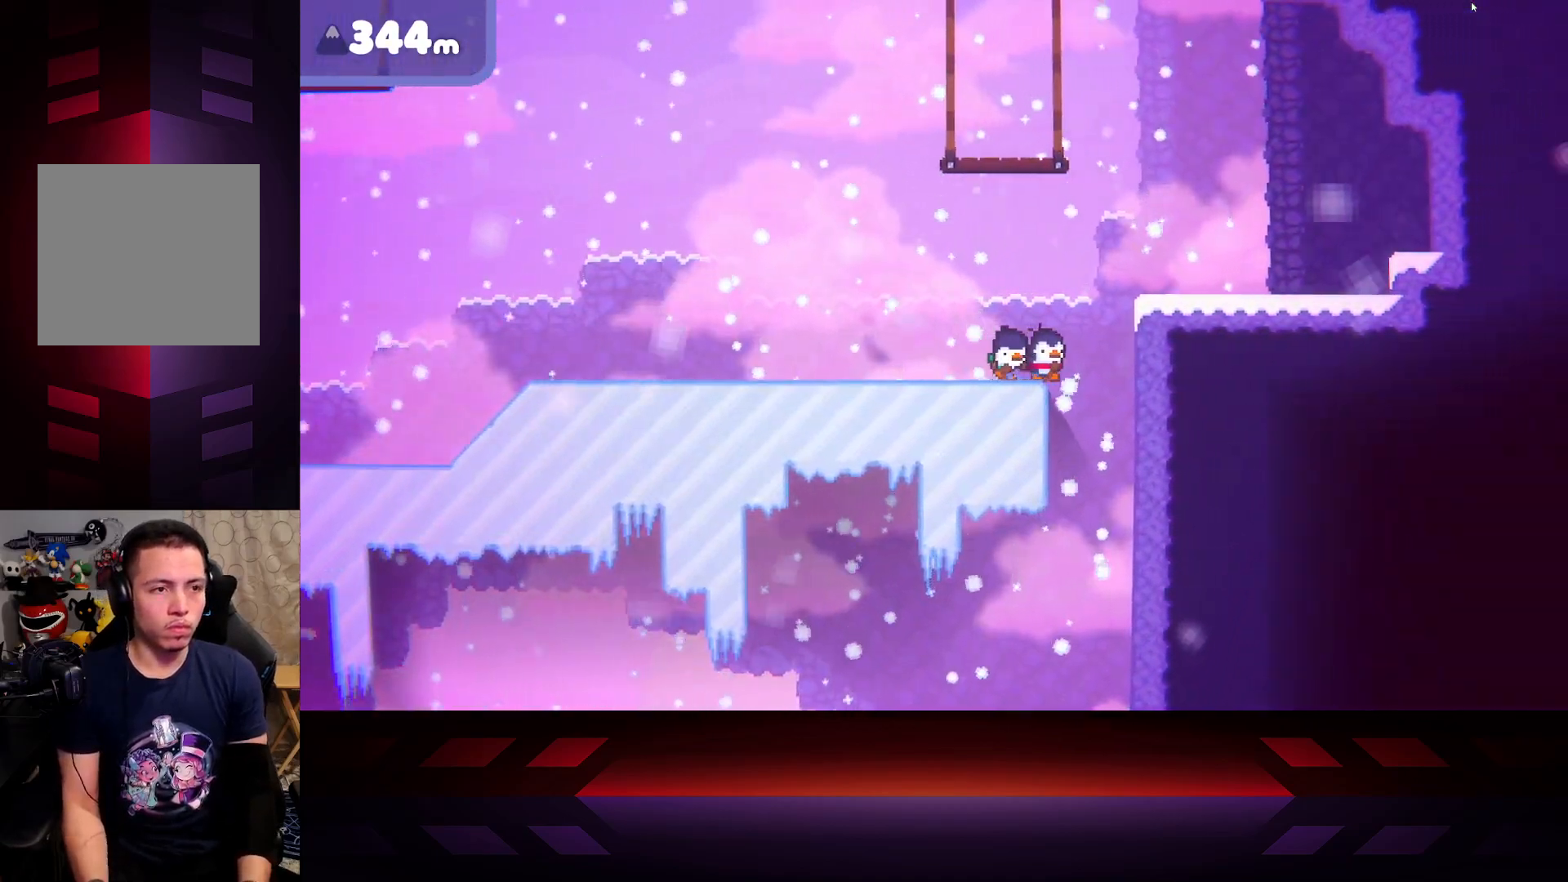
Gameplay with a controller (Xbox layout); each line is a JSON object with the inputs held at the frame after it. "events" lists button and stick changes between this image and that frame as [ms after this image, input, new state], when the widget could be followed in between.
{"buttons": ["A"], "left_stick": "right", "right_stick": "center", "events": [[150, "A", "down"]]}
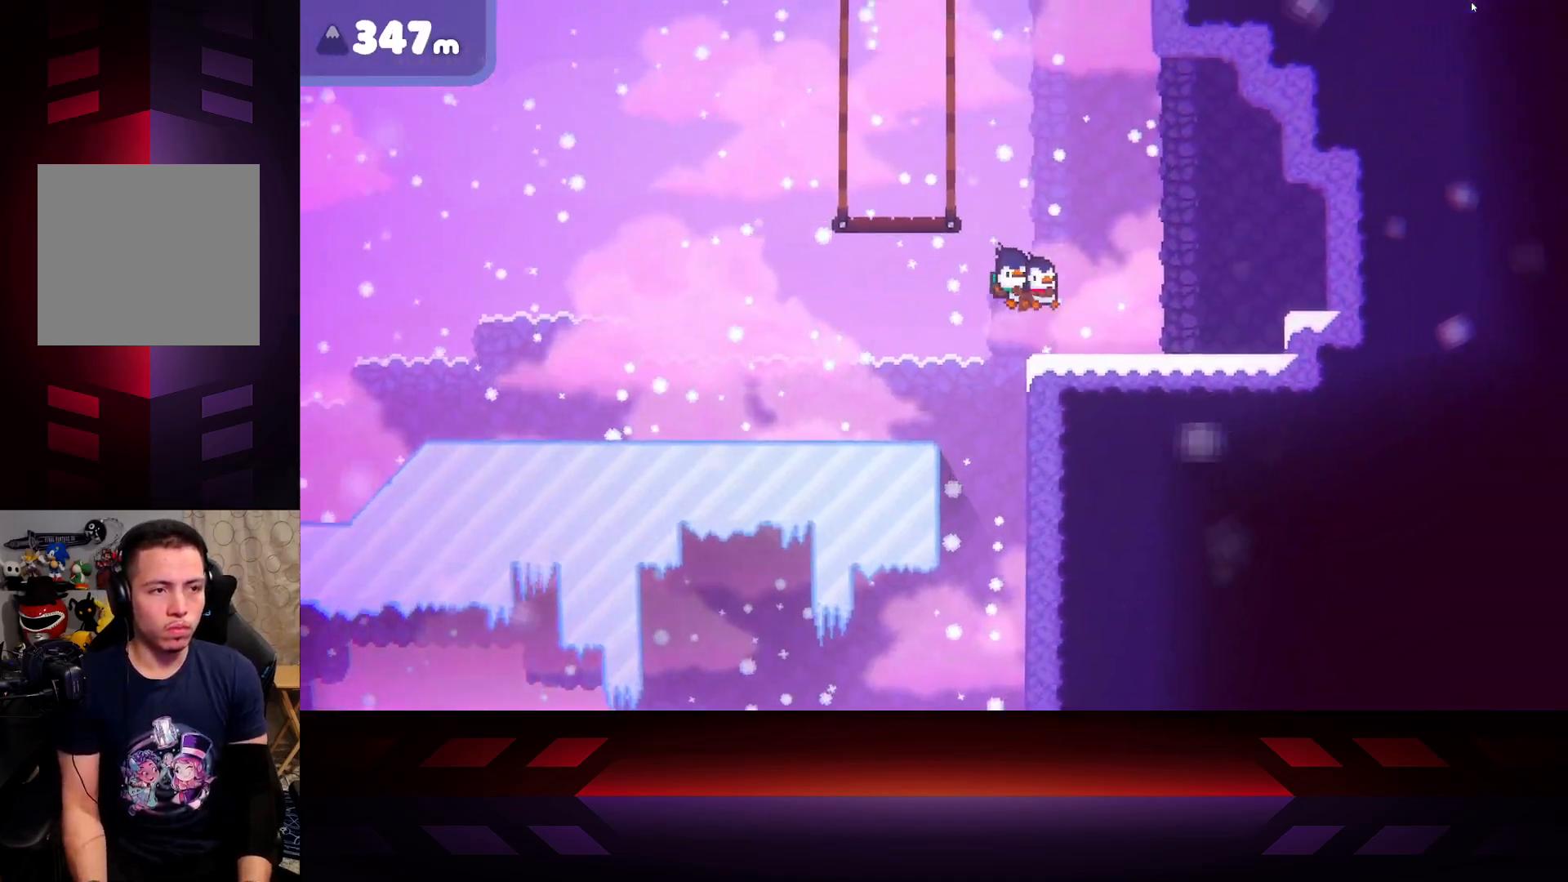
{"buttons": [], "left_stick": "right", "right_stick": "center", "events": [[100, "A", "up"]]}
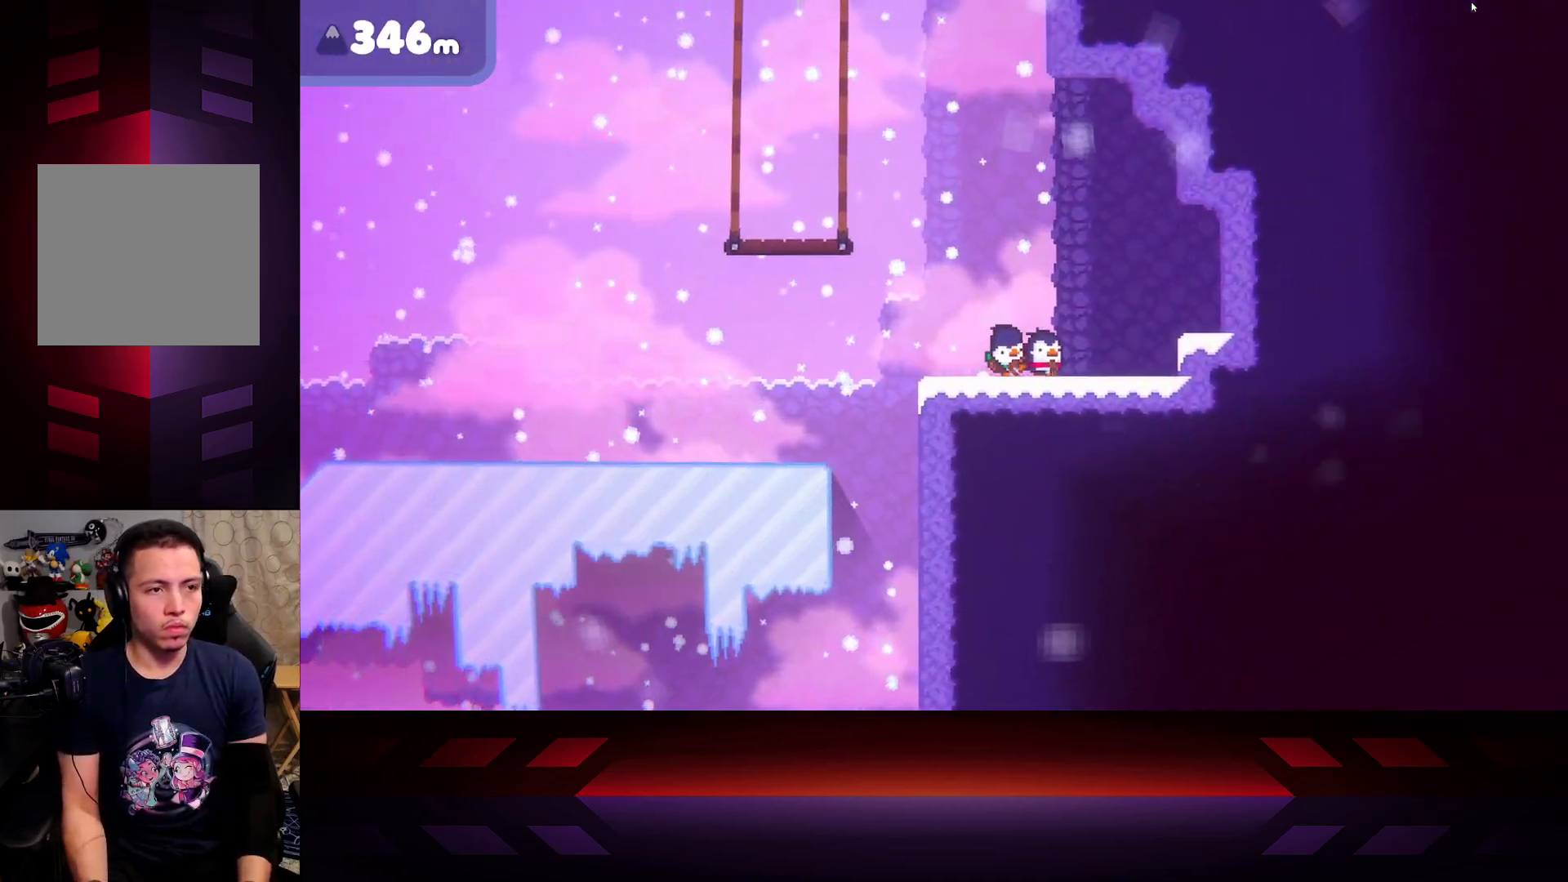
{"buttons": ["A"], "left_stick": "right", "right_stick": "center", "events": [[383, "A", "down"]]}
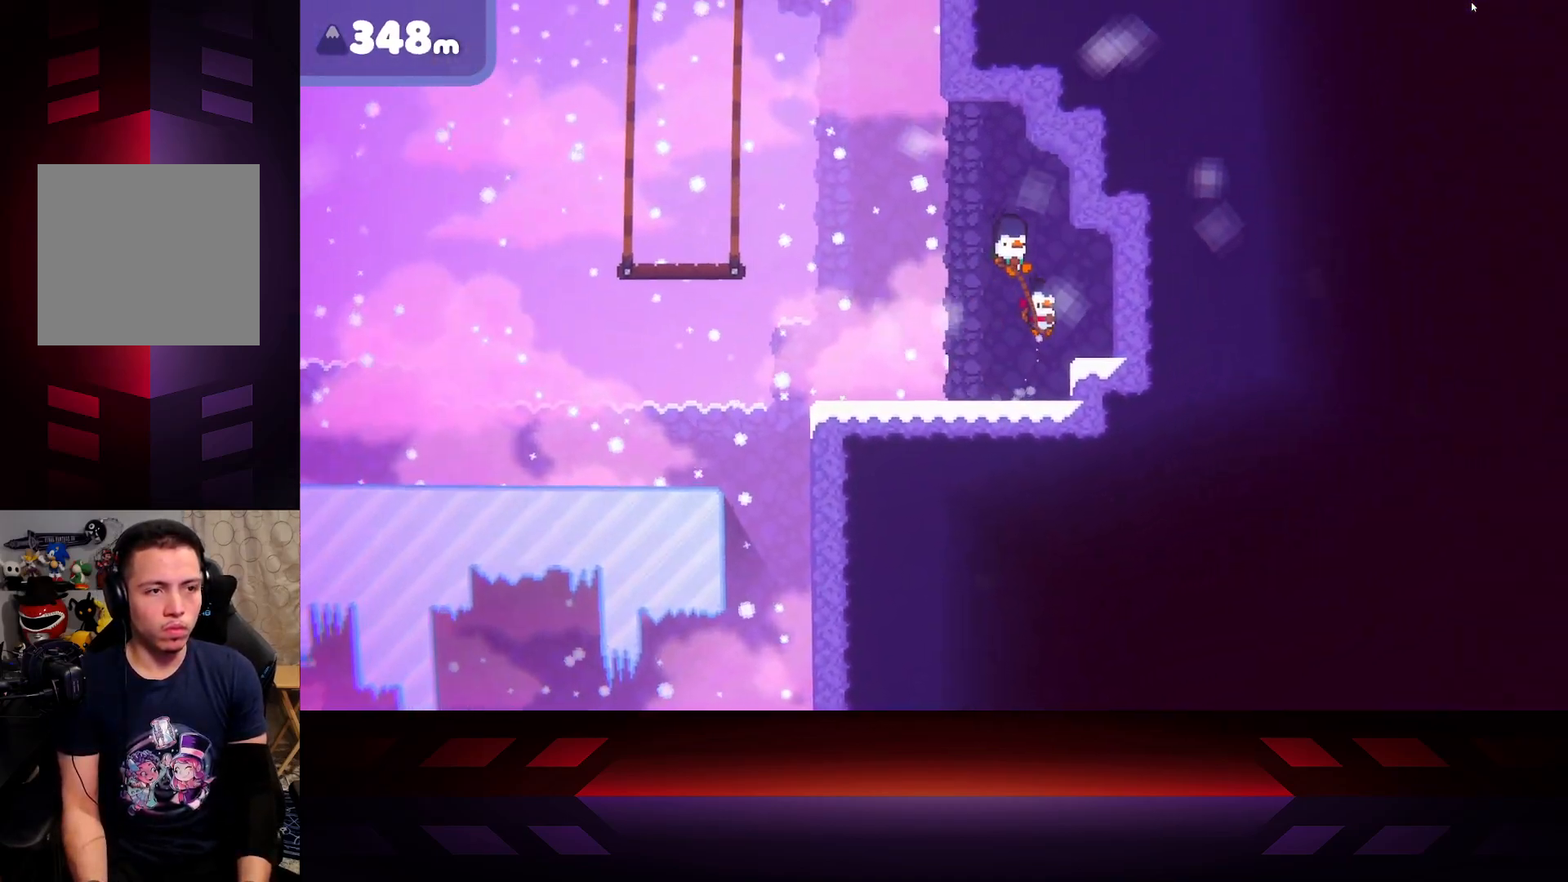
{"buttons": [], "left_stick": "right", "right_stick": "center", "events": [[283, "A", "up"]]}
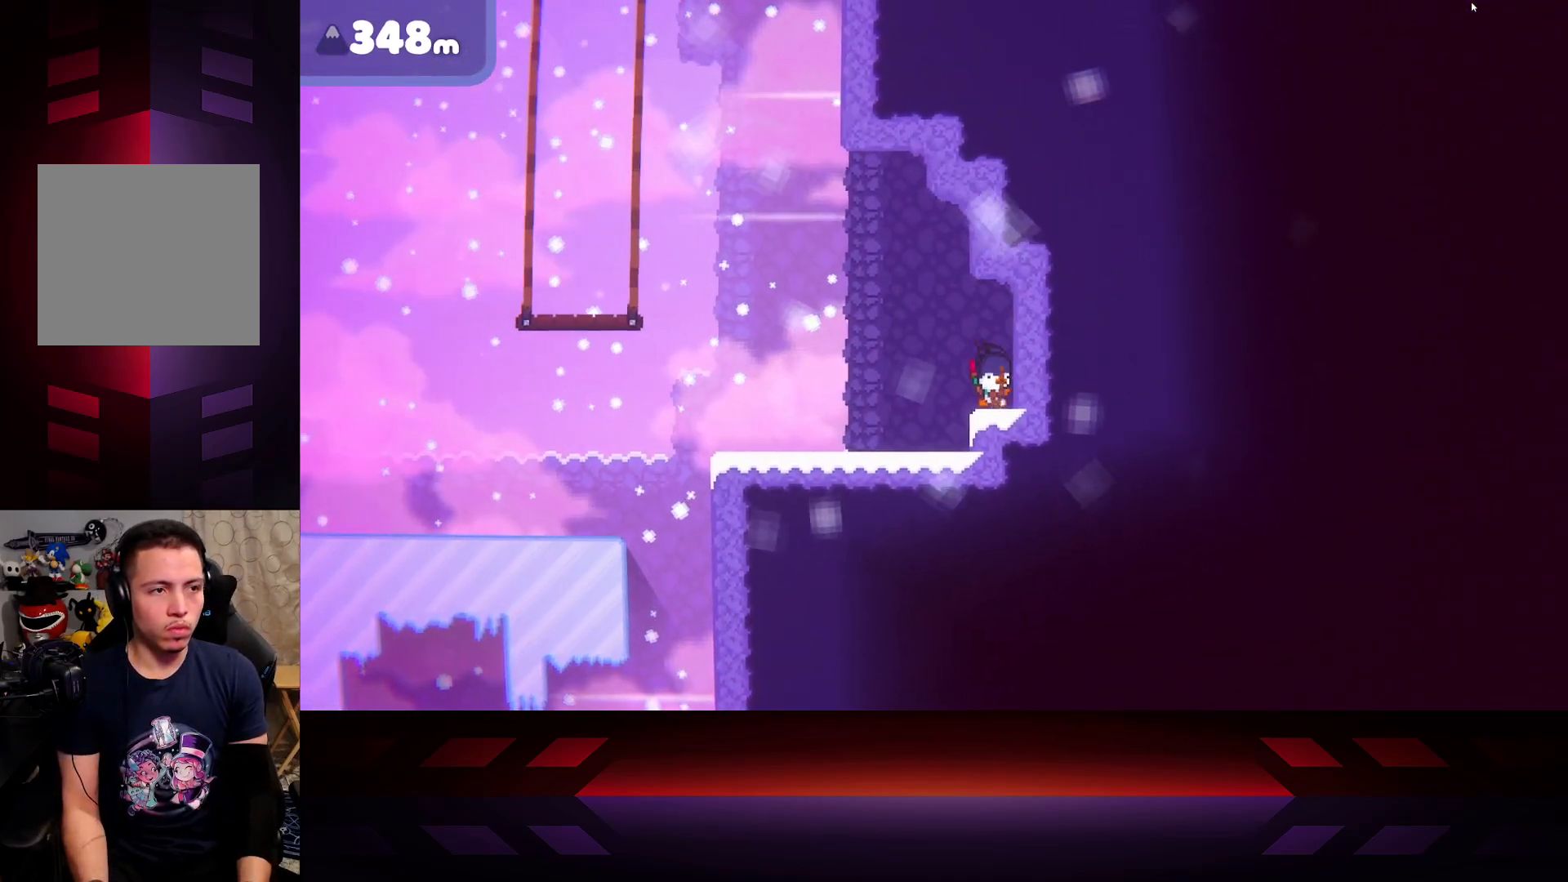
{"buttons": [], "left_stick": "right", "right_stick": "center", "events": []}
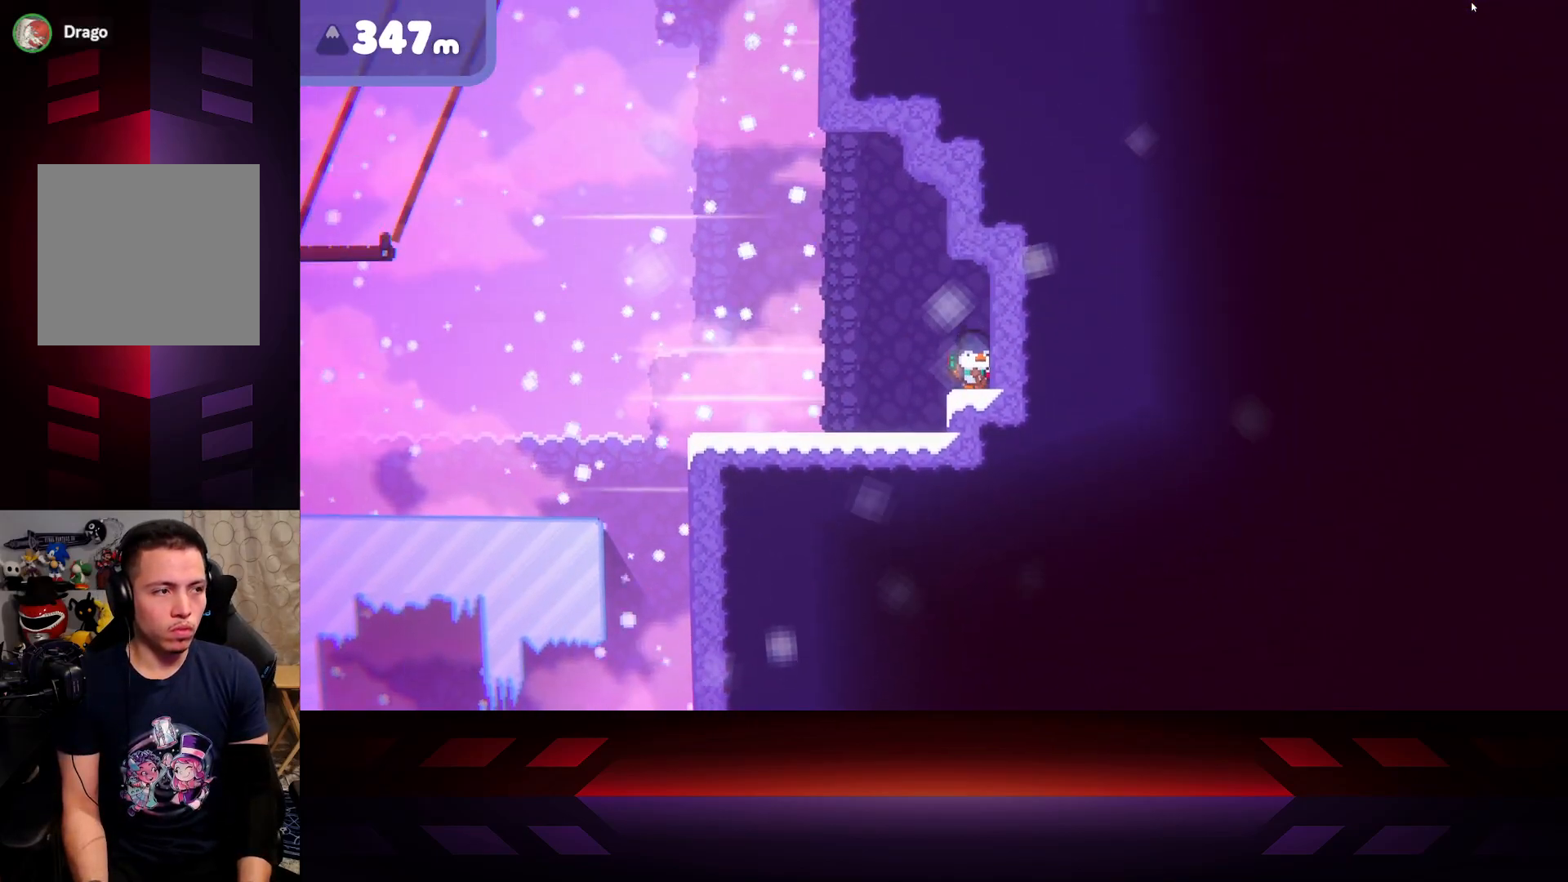
{"buttons": [], "left_stick": "right", "right_stick": "center", "events": []}
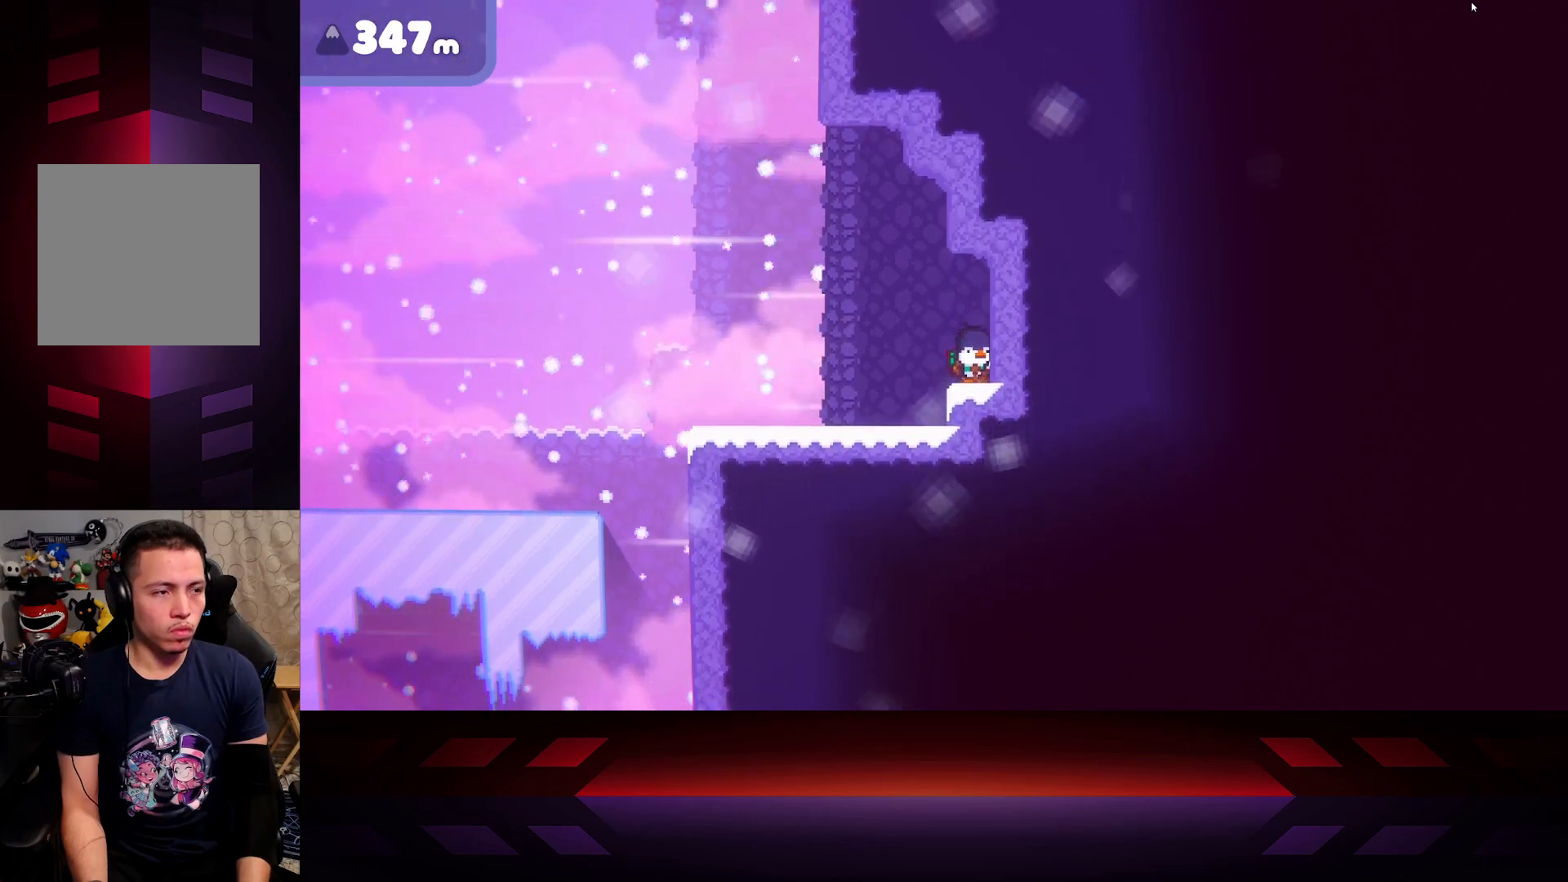
{"buttons": [], "left_stick": "right", "right_stick": "center", "events": []}
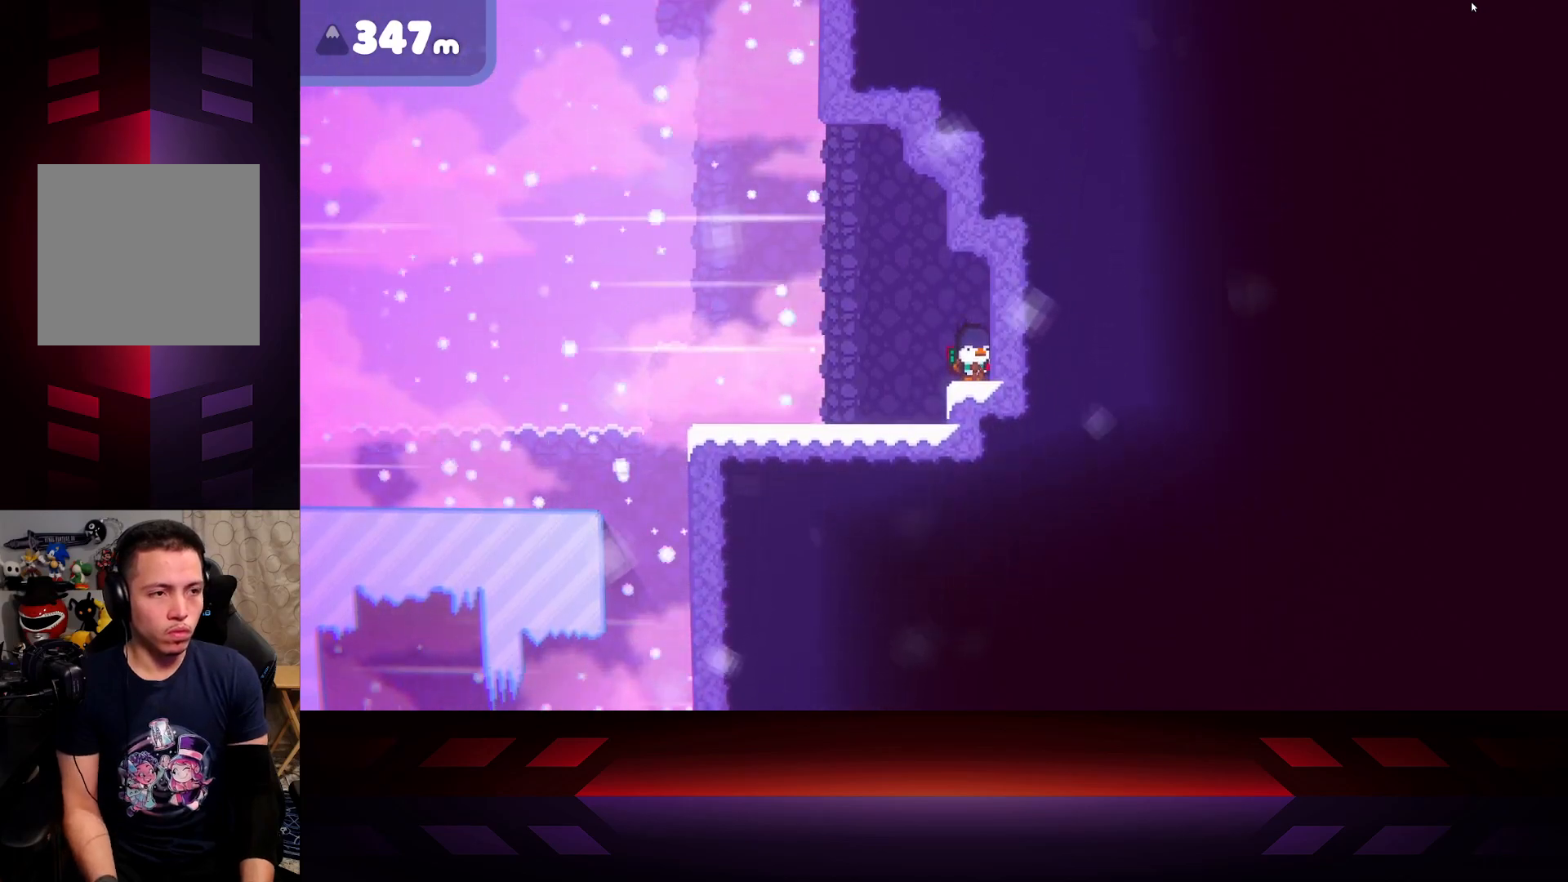
{"buttons": [], "left_stick": "right", "right_stick": "center", "events": []}
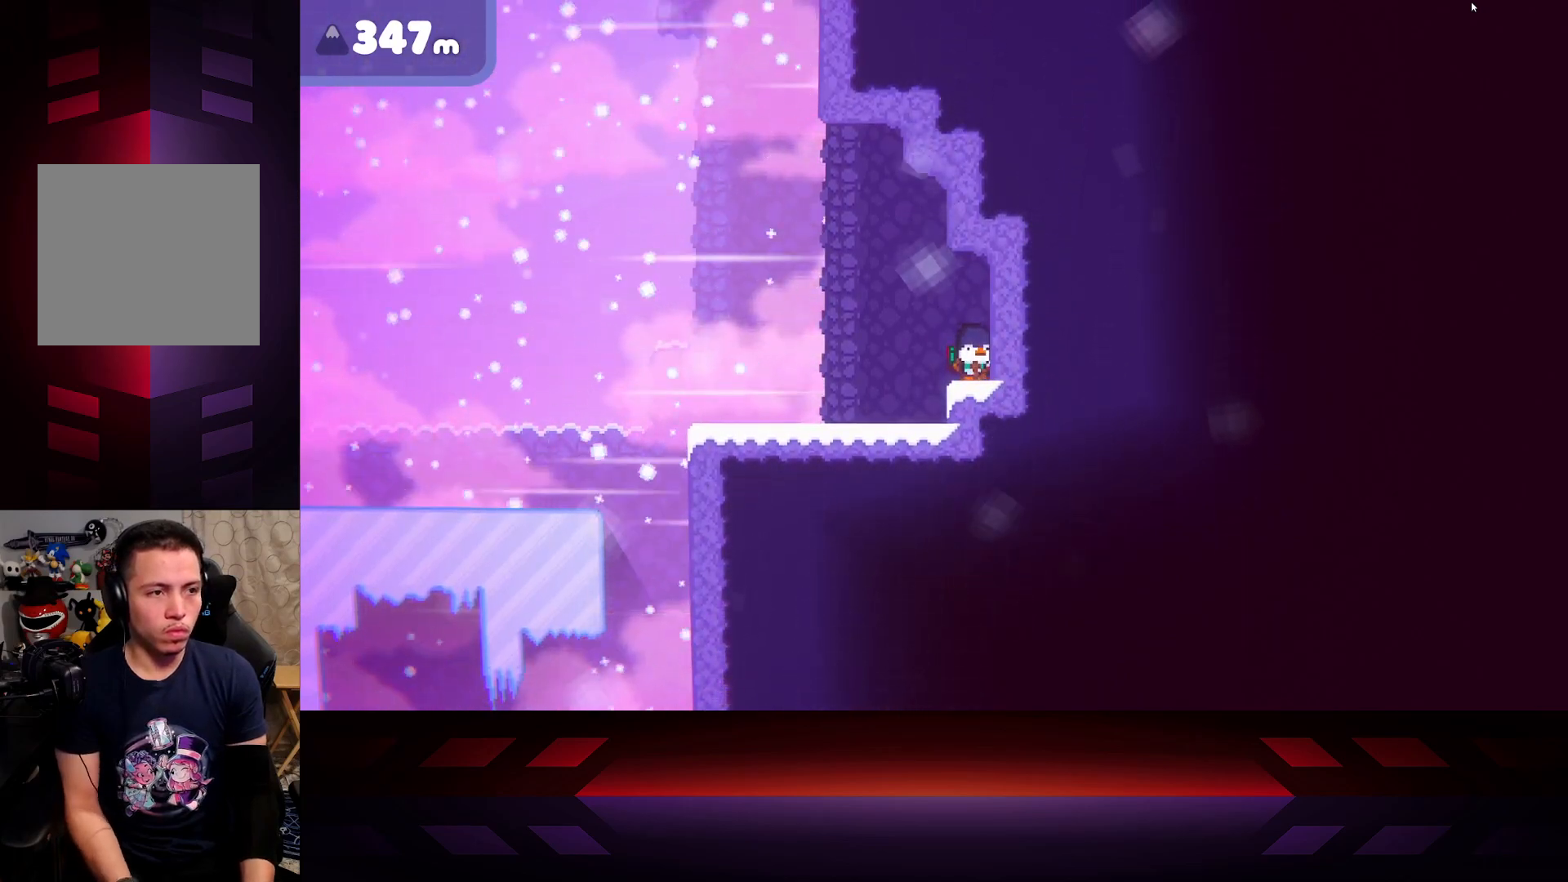
{"buttons": [], "left_stick": "right", "right_stick": "center", "events": []}
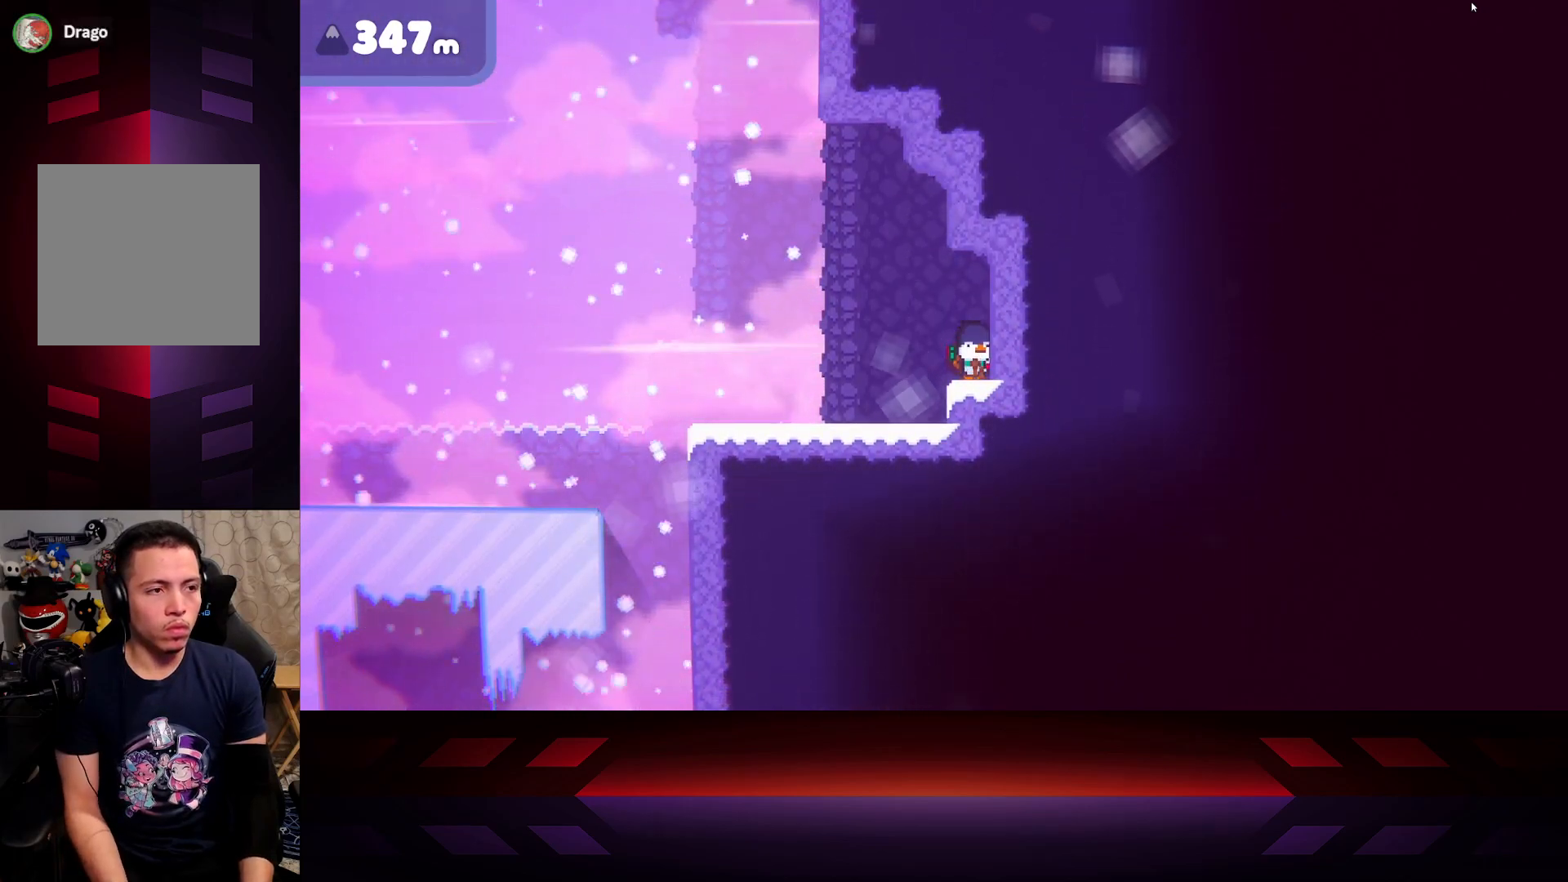
{"buttons": [], "left_stick": "right", "right_stick": "center", "events": []}
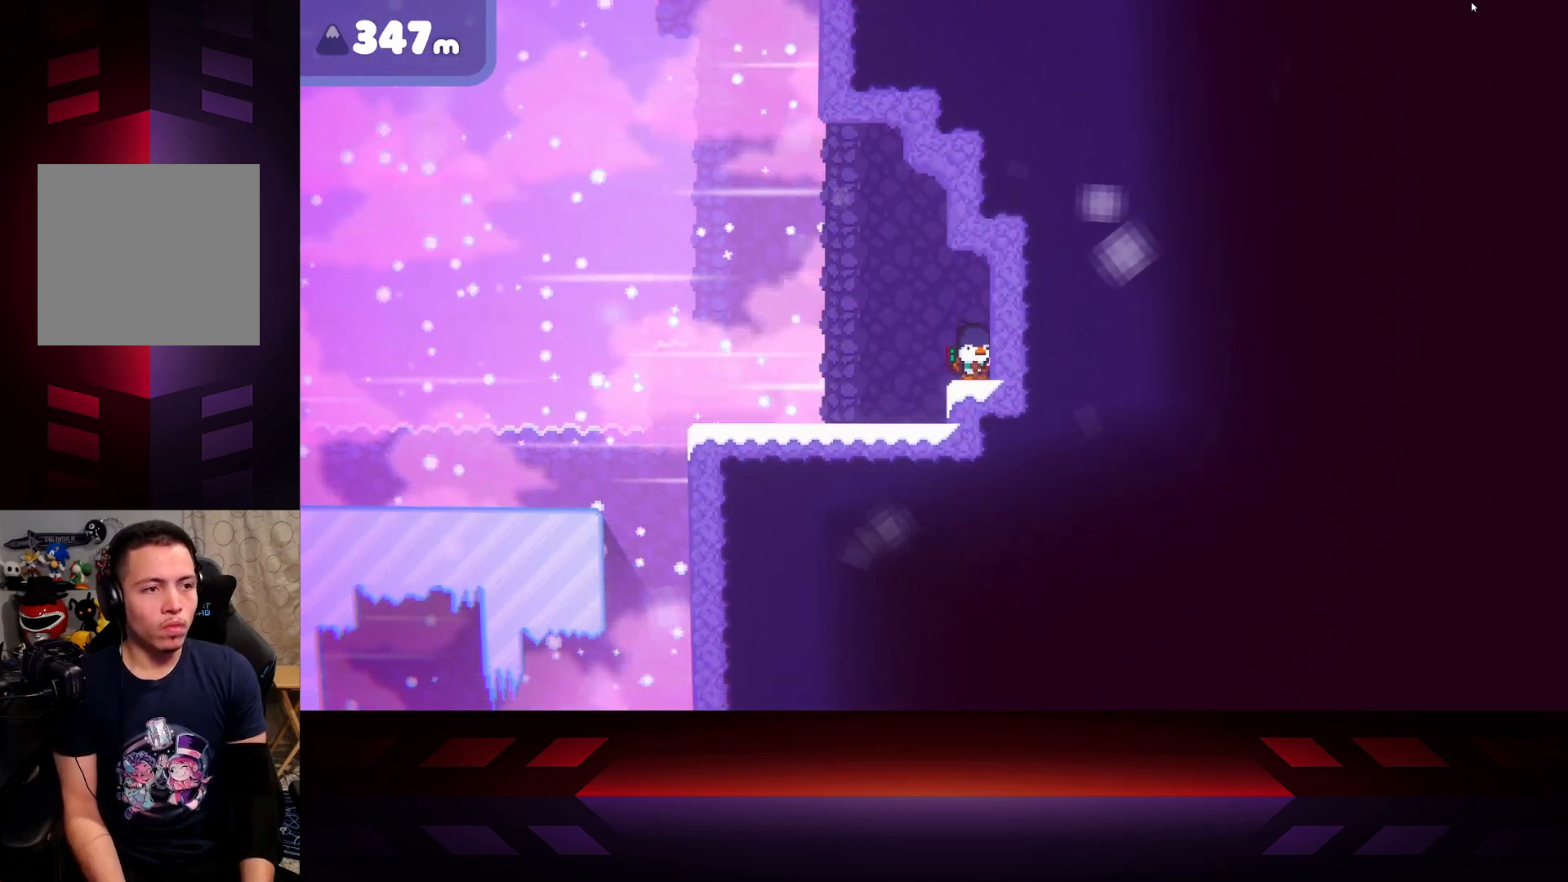
{"buttons": [], "left_stick": "right", "right_stick": "center", "events": []}
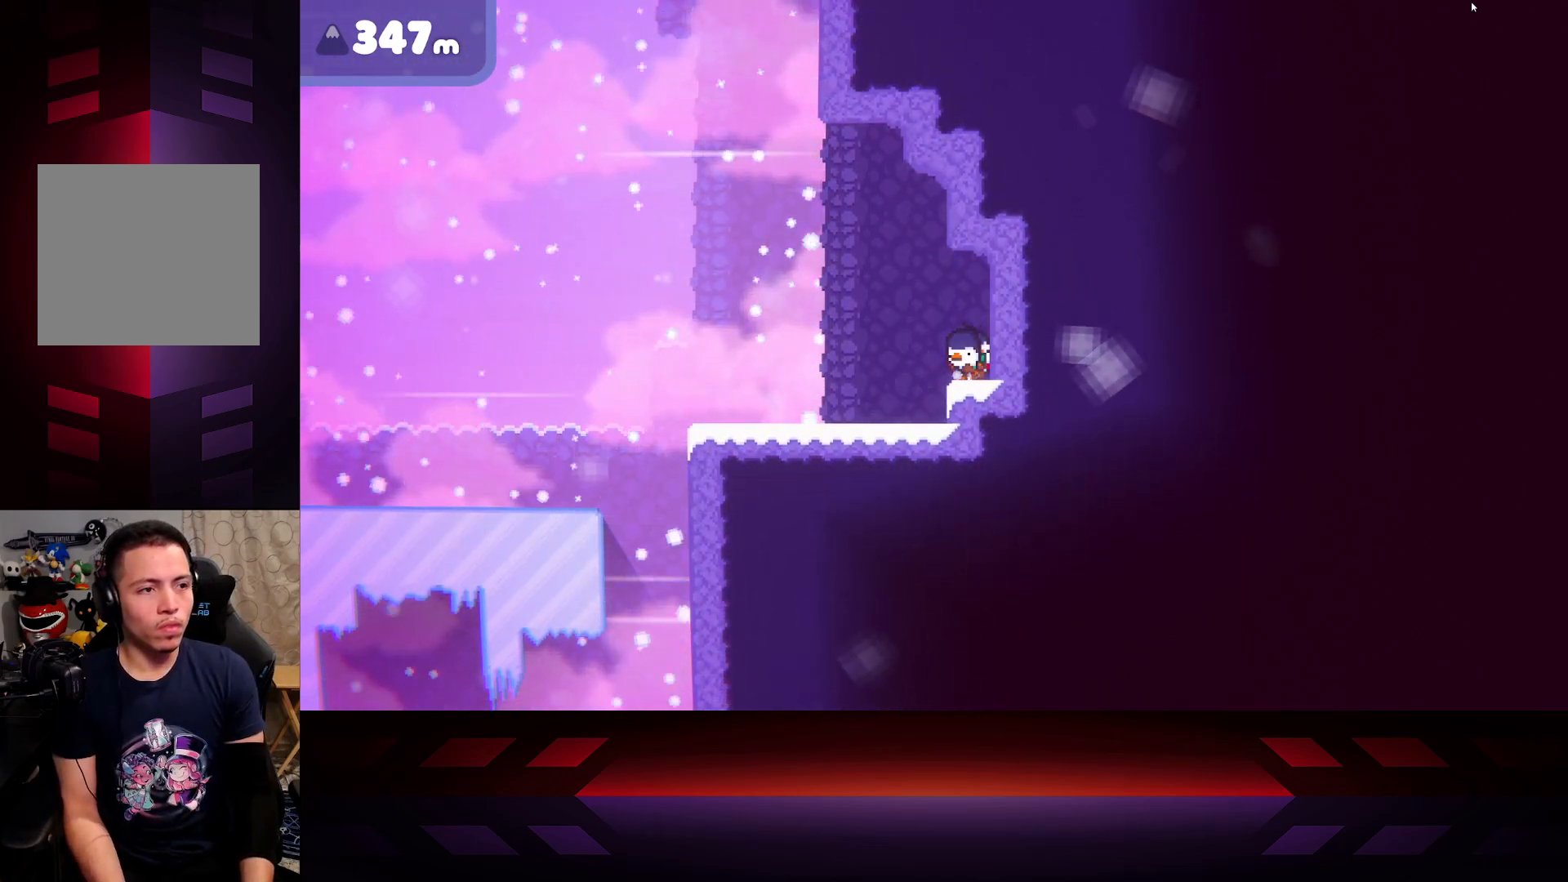
{"buttons": [], "left_stick": "right", "right_stick": "center", "events": []}
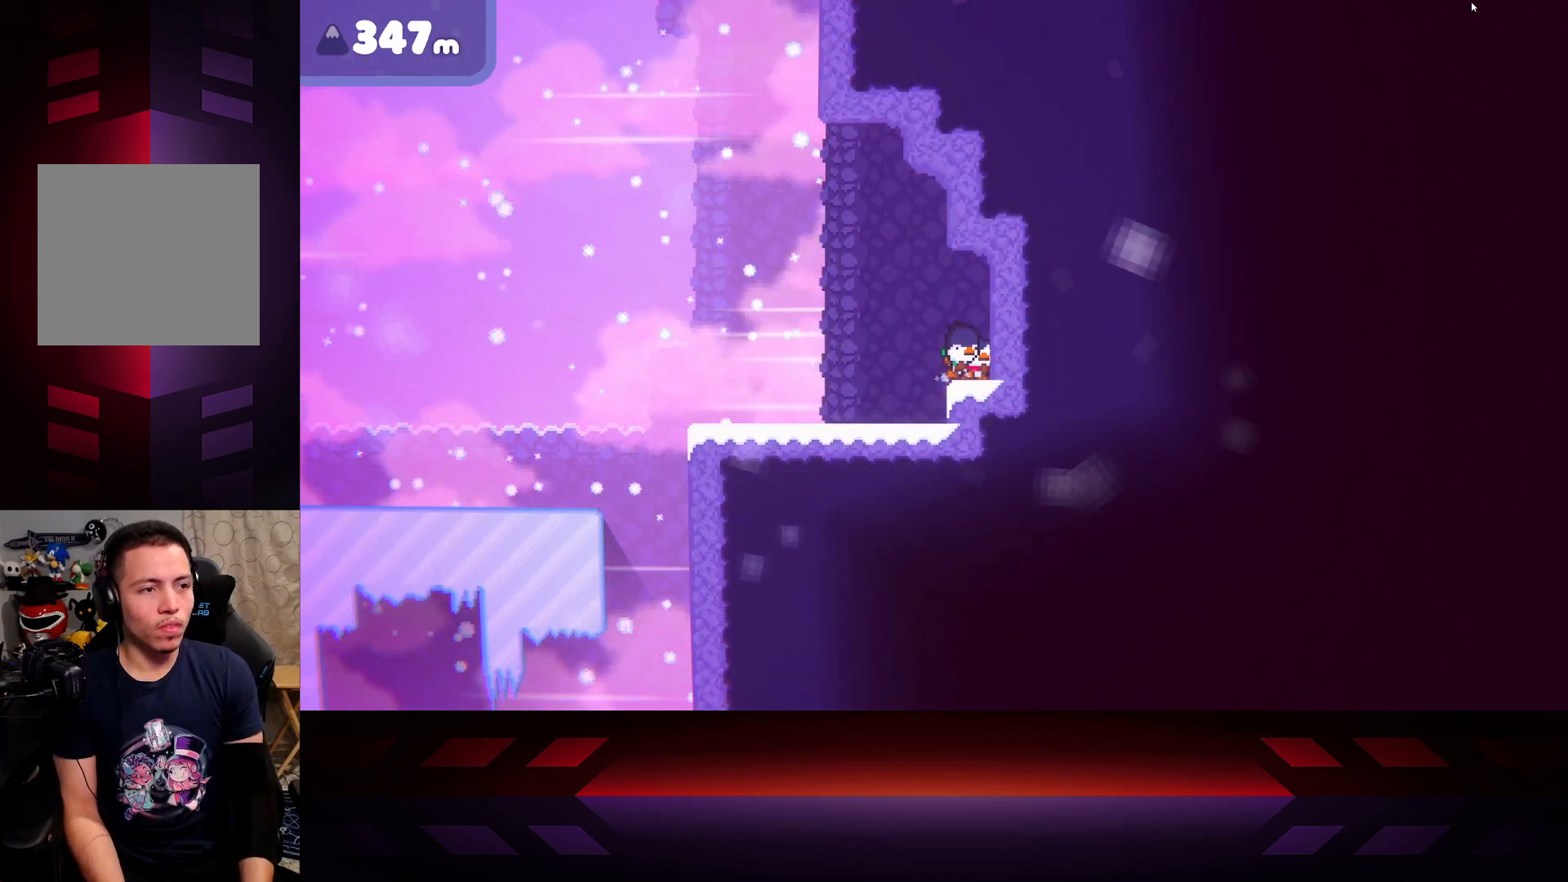
{"buttons": [], "left_stick": "right", "right_stick": "center", "events": []}
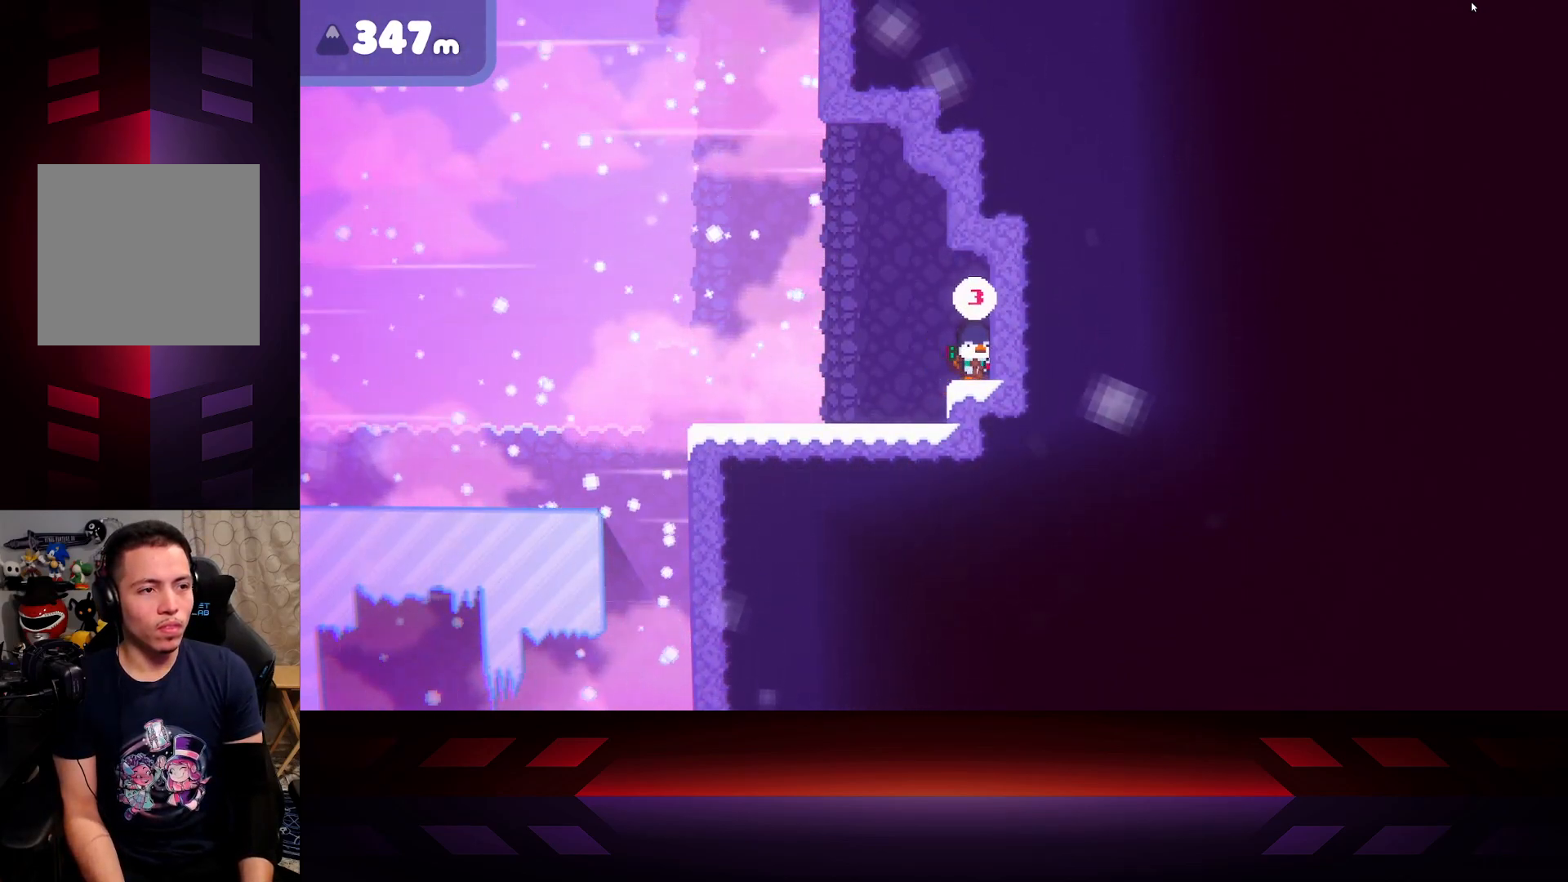
{"buttons": [], "left_stick": "center", "right_stick": "center", "events": [[417, "left_stick", "center"]]}
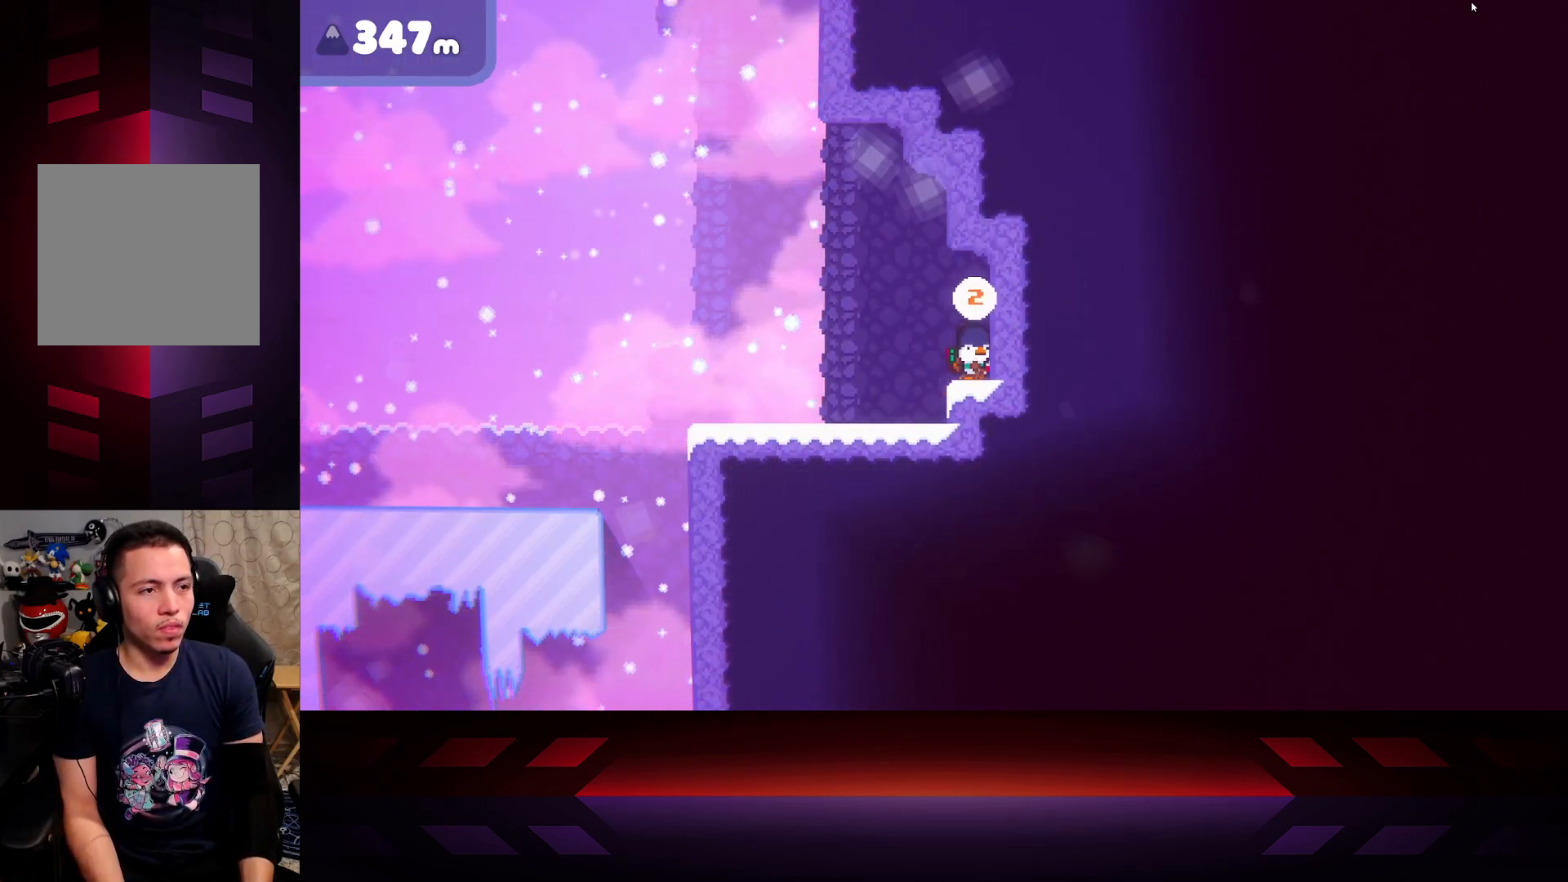
{"buttons": [], "left_stick": "left", "right_stick": "center", "events": [[217, "left_stick", "left"]]}
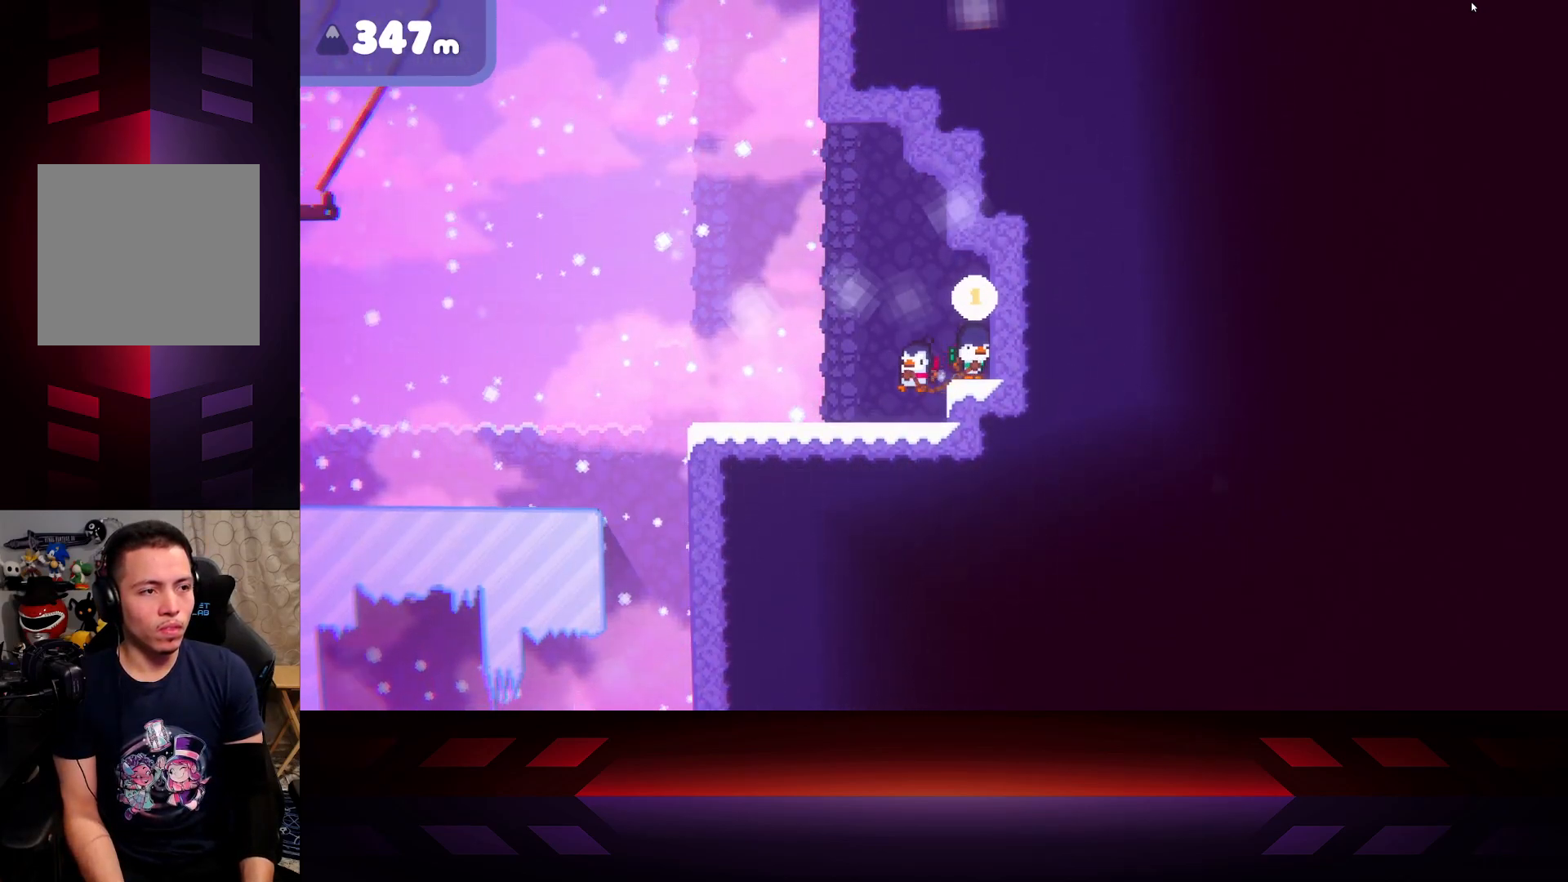
{"buttons": [], "left_stick": "center", "right_stick": "center", "events": [[83, "left_stick", "center"]]}
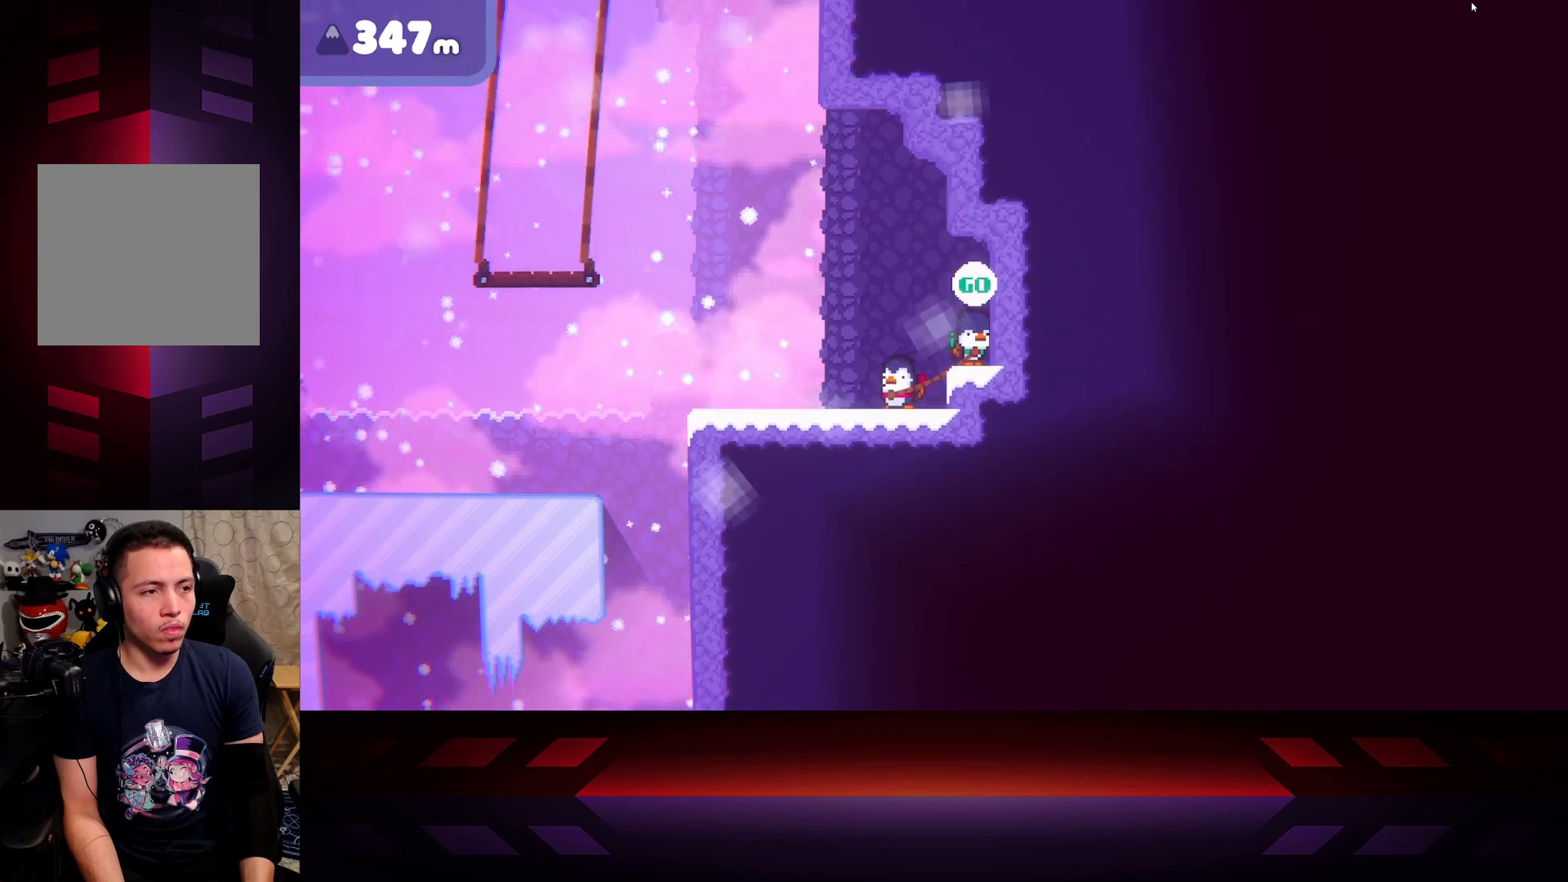
{"buttons": [], "left_stick": "left", "right_stick": "center", "events": [[233, "left_stick", "left"]]}
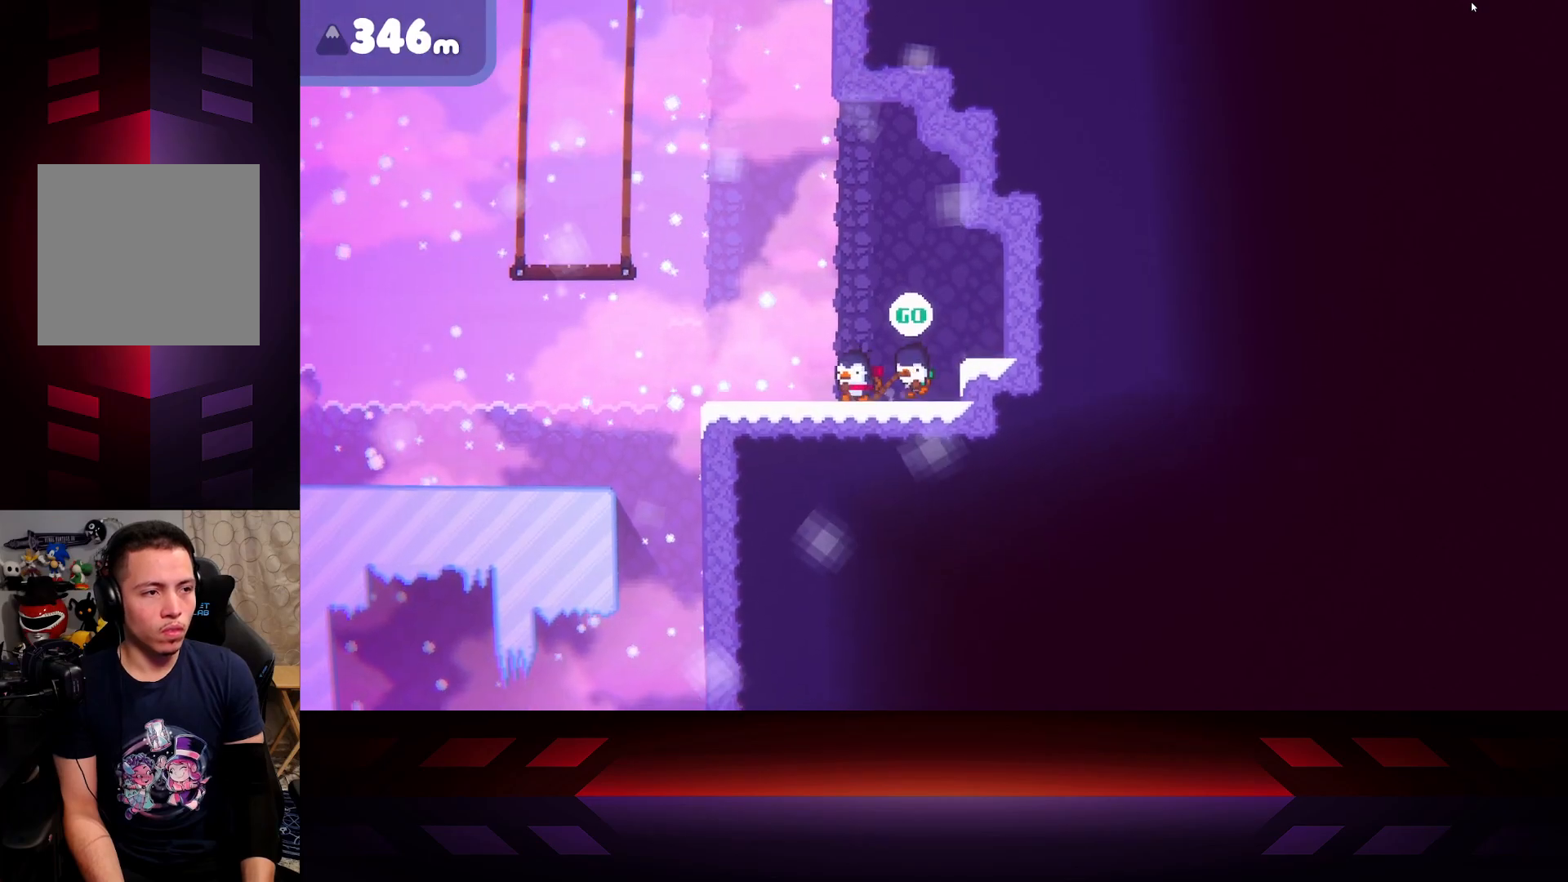
{"buttons": [], "left_stick": "left", "right_stick": "center", "events": []}
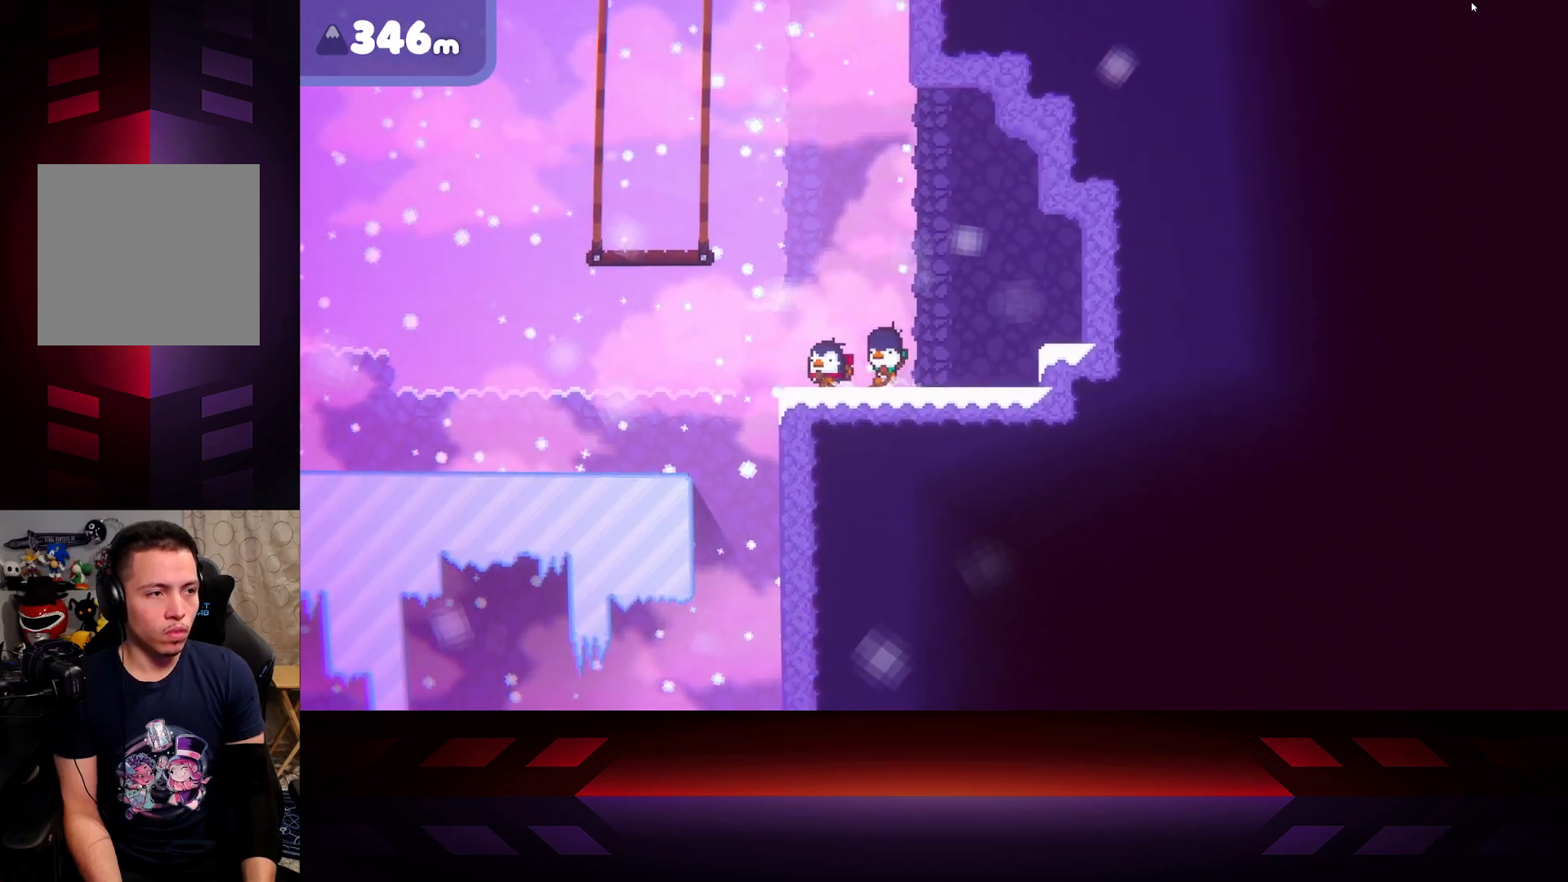
{"buttons": ["A"], "left_stick": "left", "right_stick": "center", "events": [[333, "A", "down"]]}
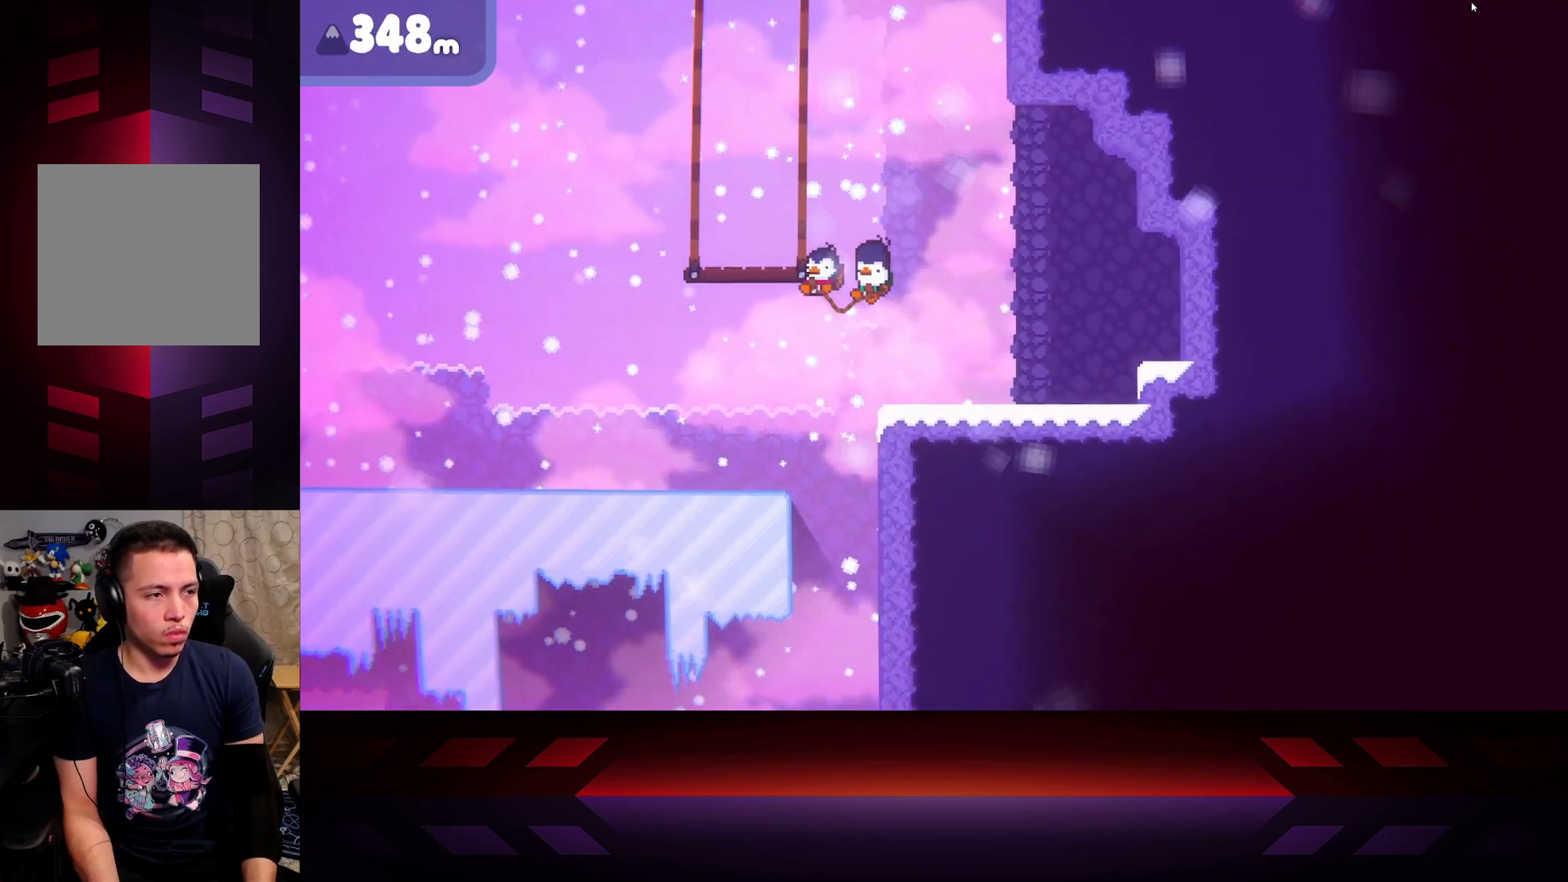
{"buttons": [], "left_stick": "center", "right_stick": "center", "events": [[433, "A", "up"], [500, "left_stick", "center"]]}
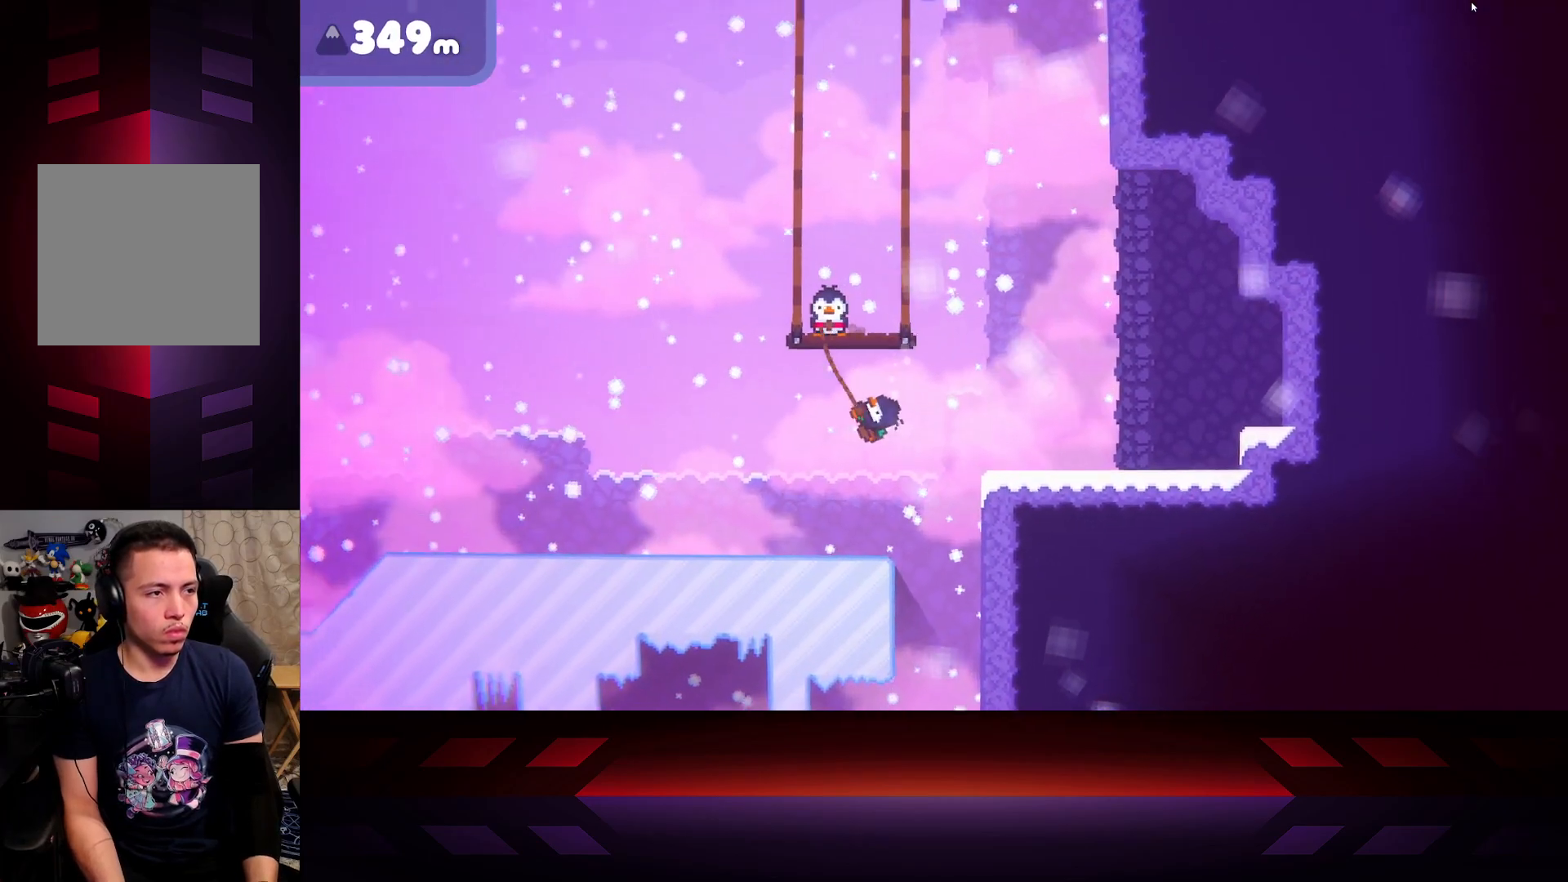
{"buttons": ["X"], "left_stick": "center", "right_stick": "center", "events": [[17, "X", "down"]]}
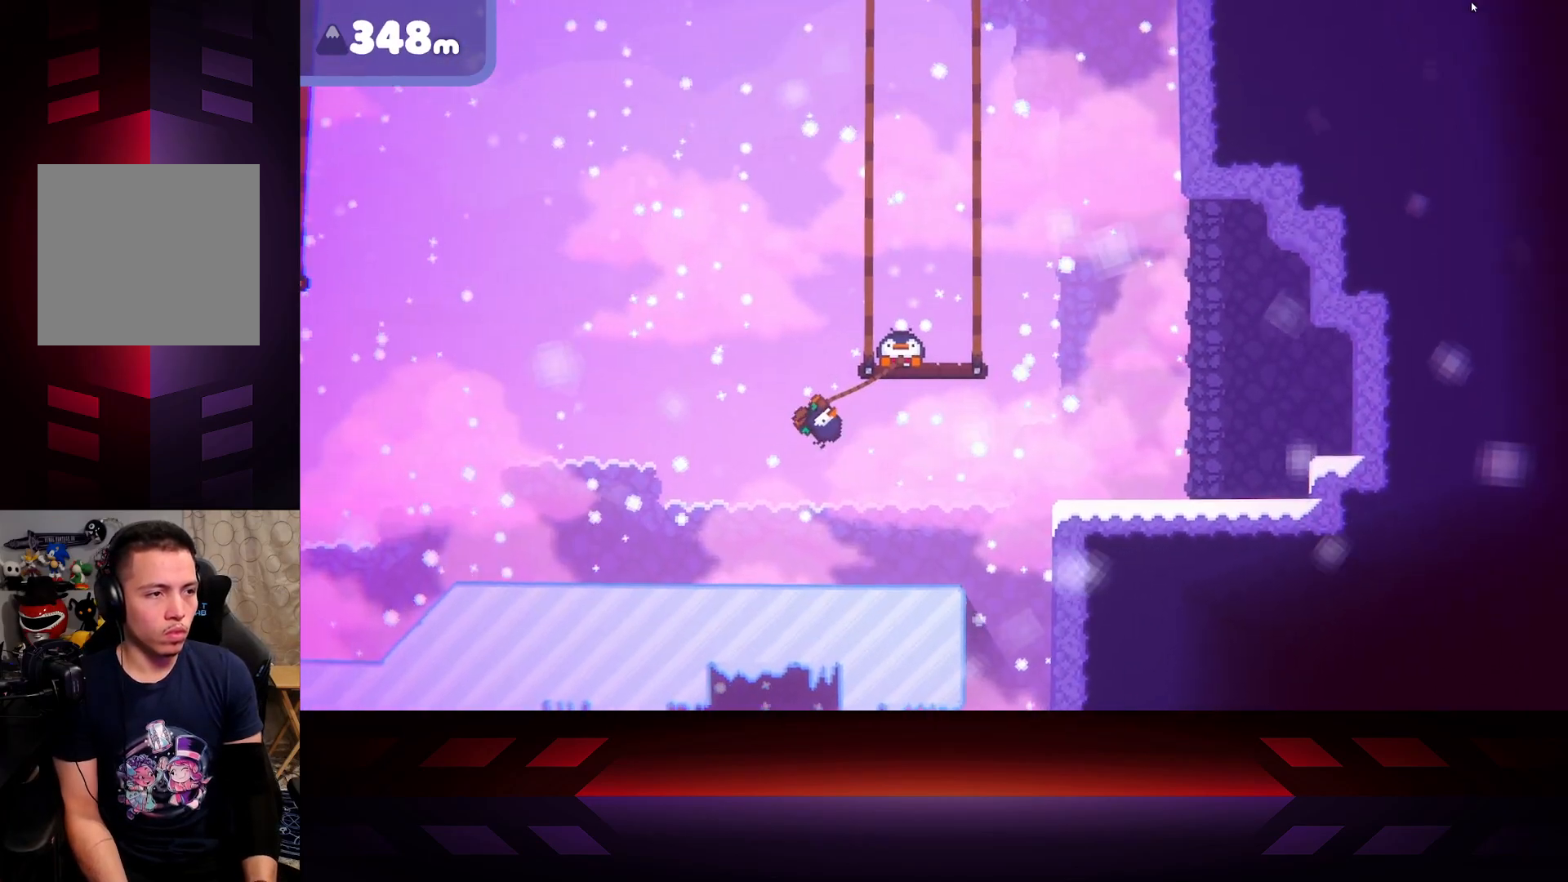
{"buttons": ["X"], "left_stick": "right", "right_stick": "center", "events": [[200, "left_stick", "right"]]}
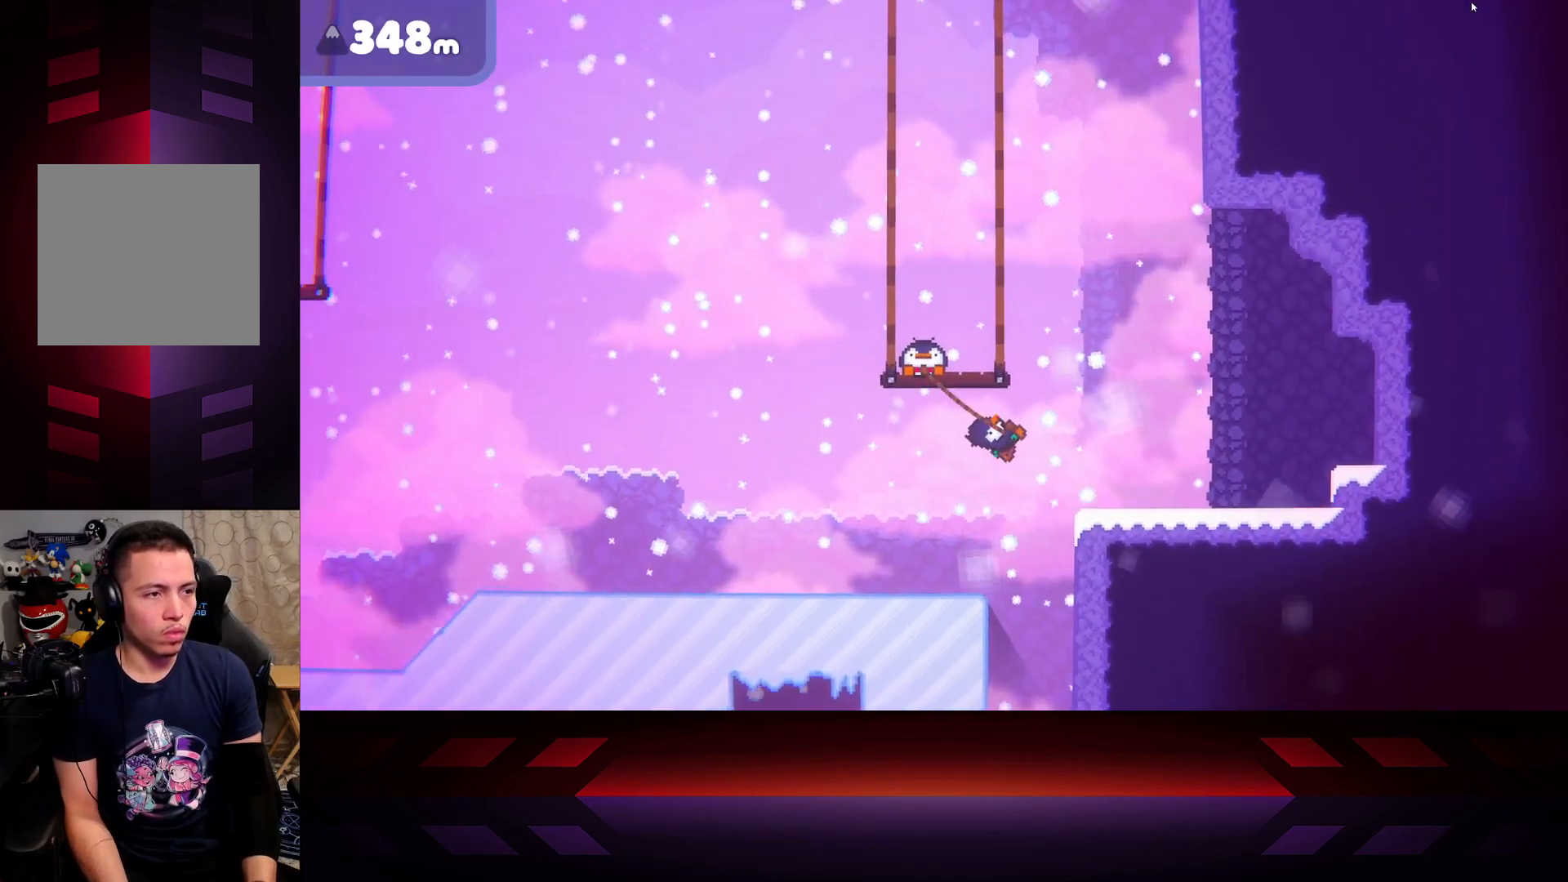
{"buttons": ["X"], "left_stick": "left", "right_stick": "center", "events": [[267, "left_stick", "left"]]}
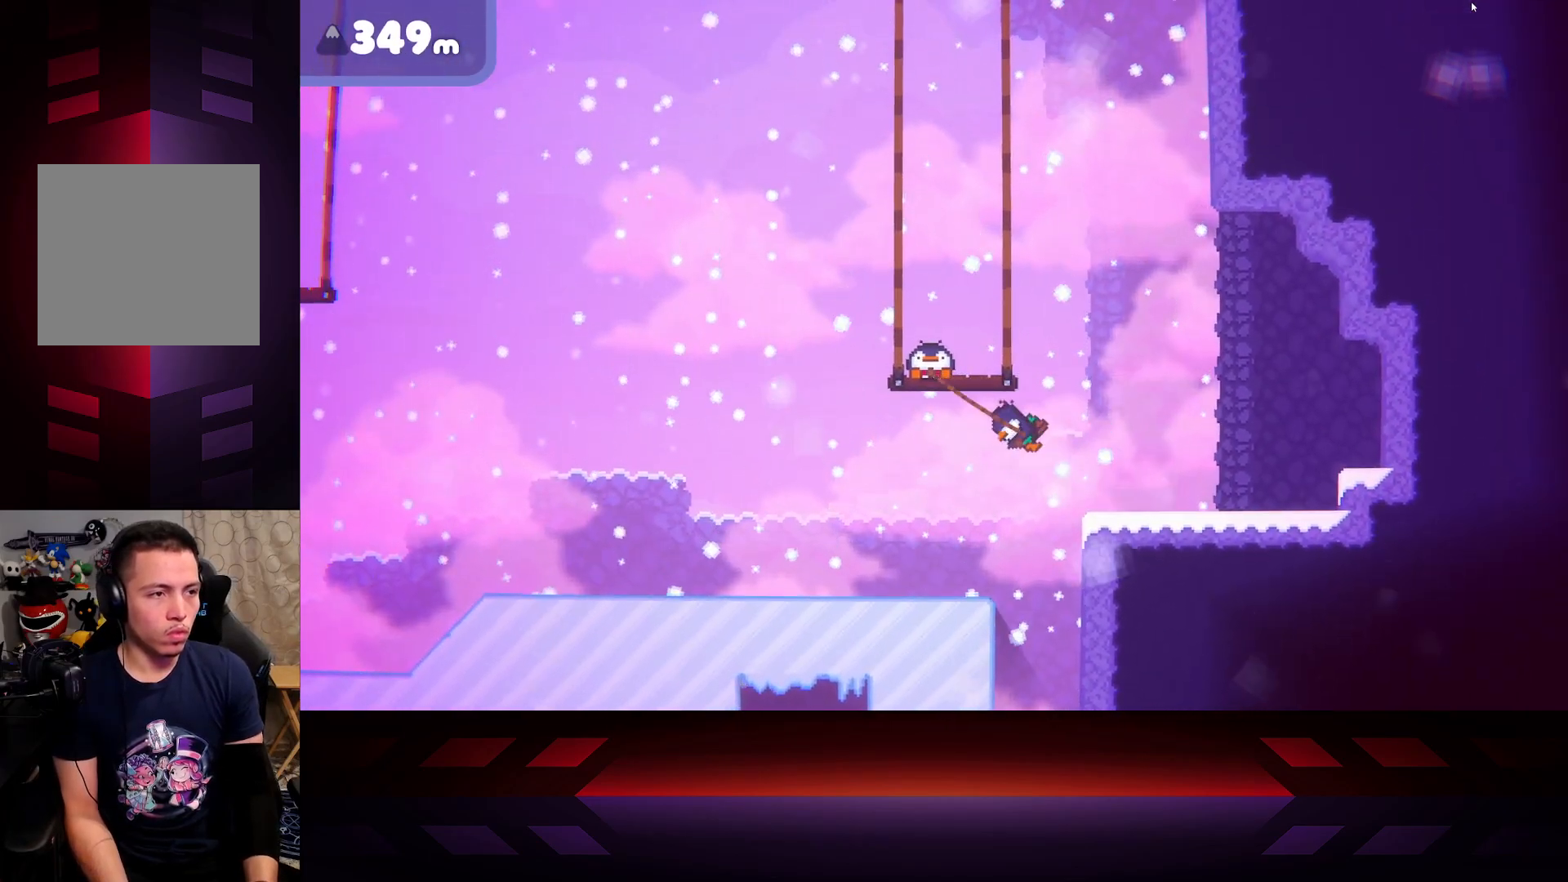
{"buttons": ["X"], "left_stick": "left", "right_stick": "center", "events": []}
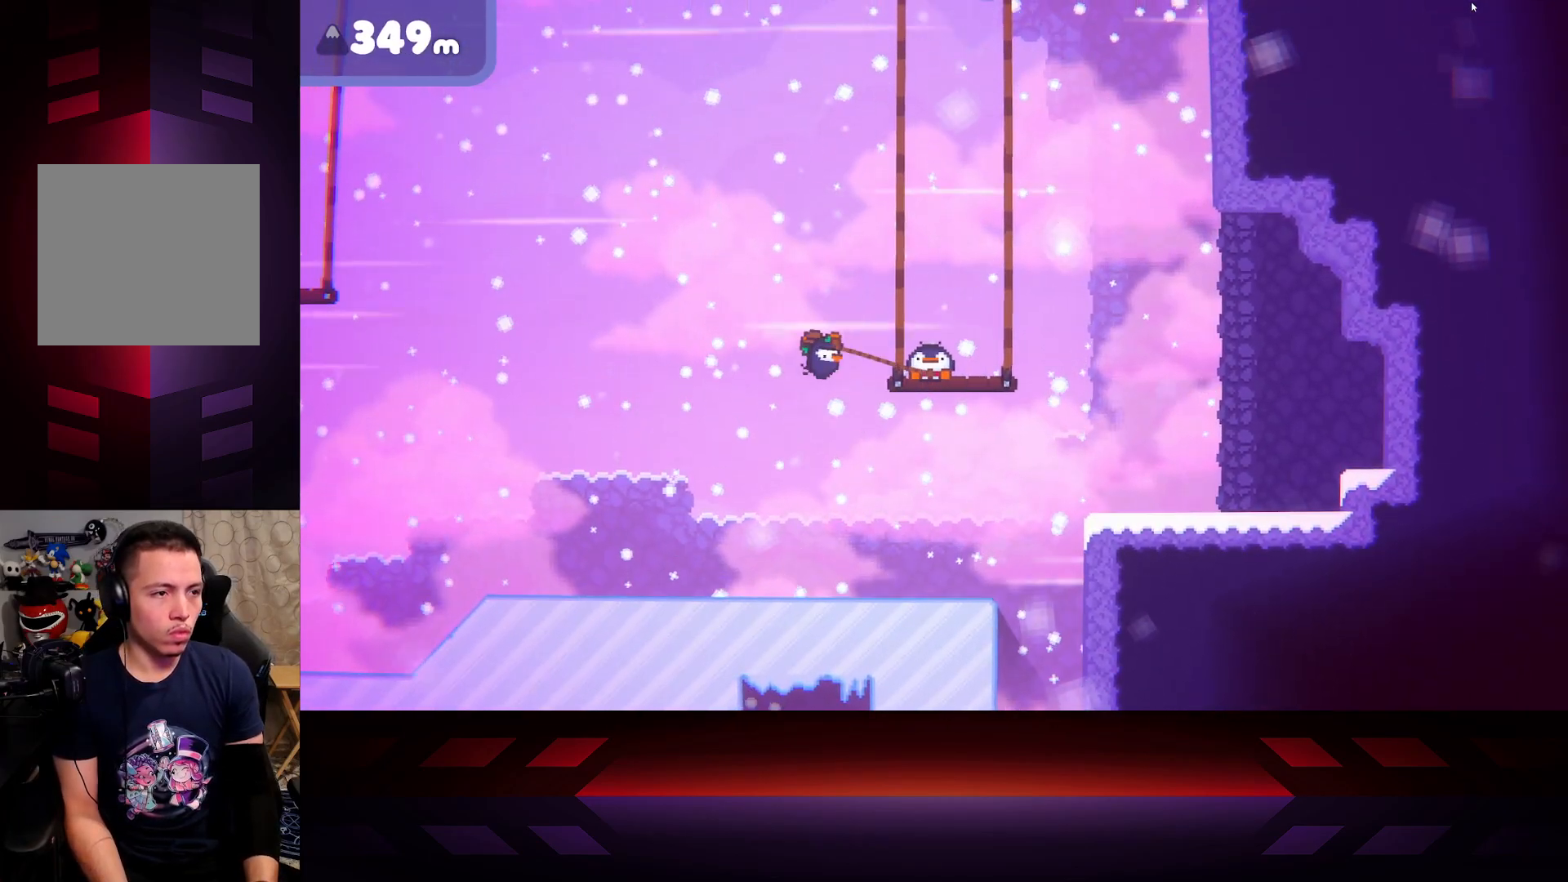
{"buttons": ["X"], "left_stick": "down-right", "right_stick": "center", "events": [[200, "left_stick", "down-right"]]}
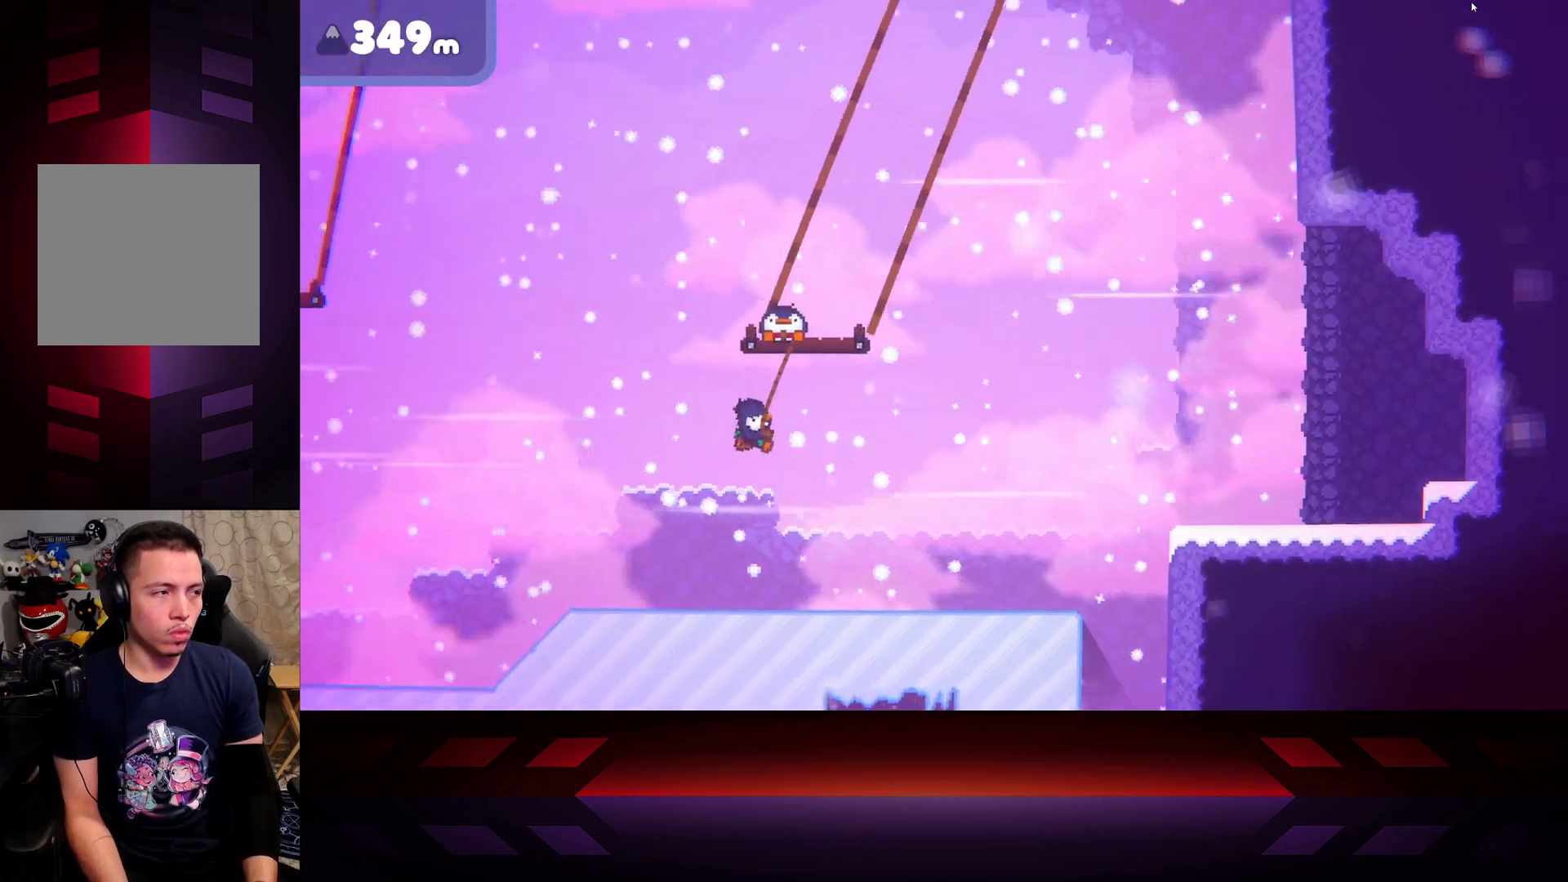
{"buttons": ["X"], "left_stick": "right", "right_stick": "center", "events": [[50, "left_stick", "right"]]}
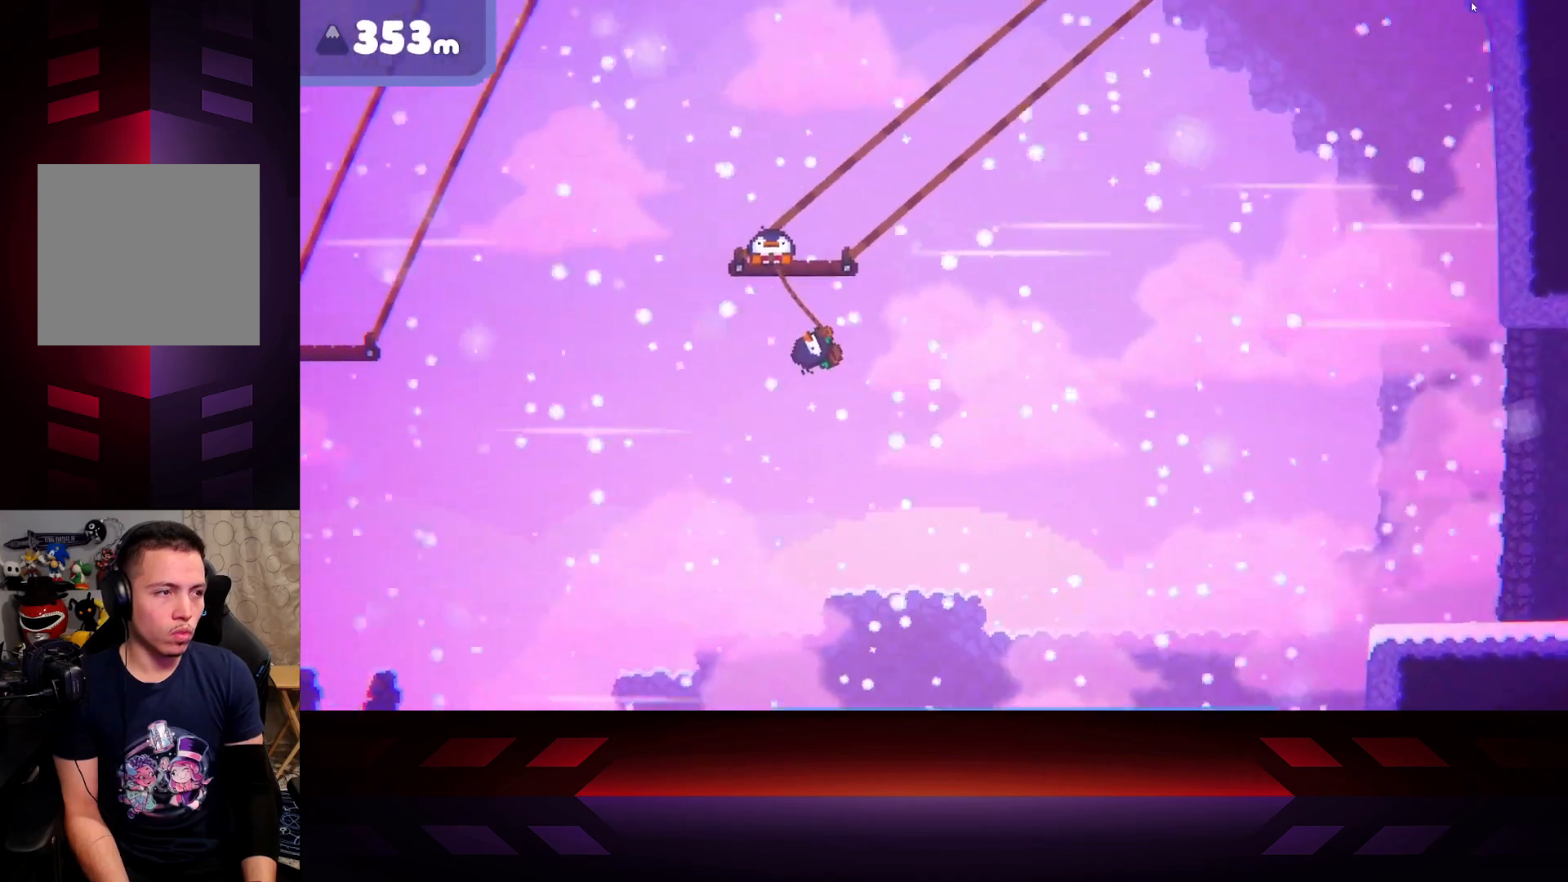
{"buttons": ["X"], "left_stick": "left", "right_stick": "center", "events": [[50, "left_stick", "left"]]}
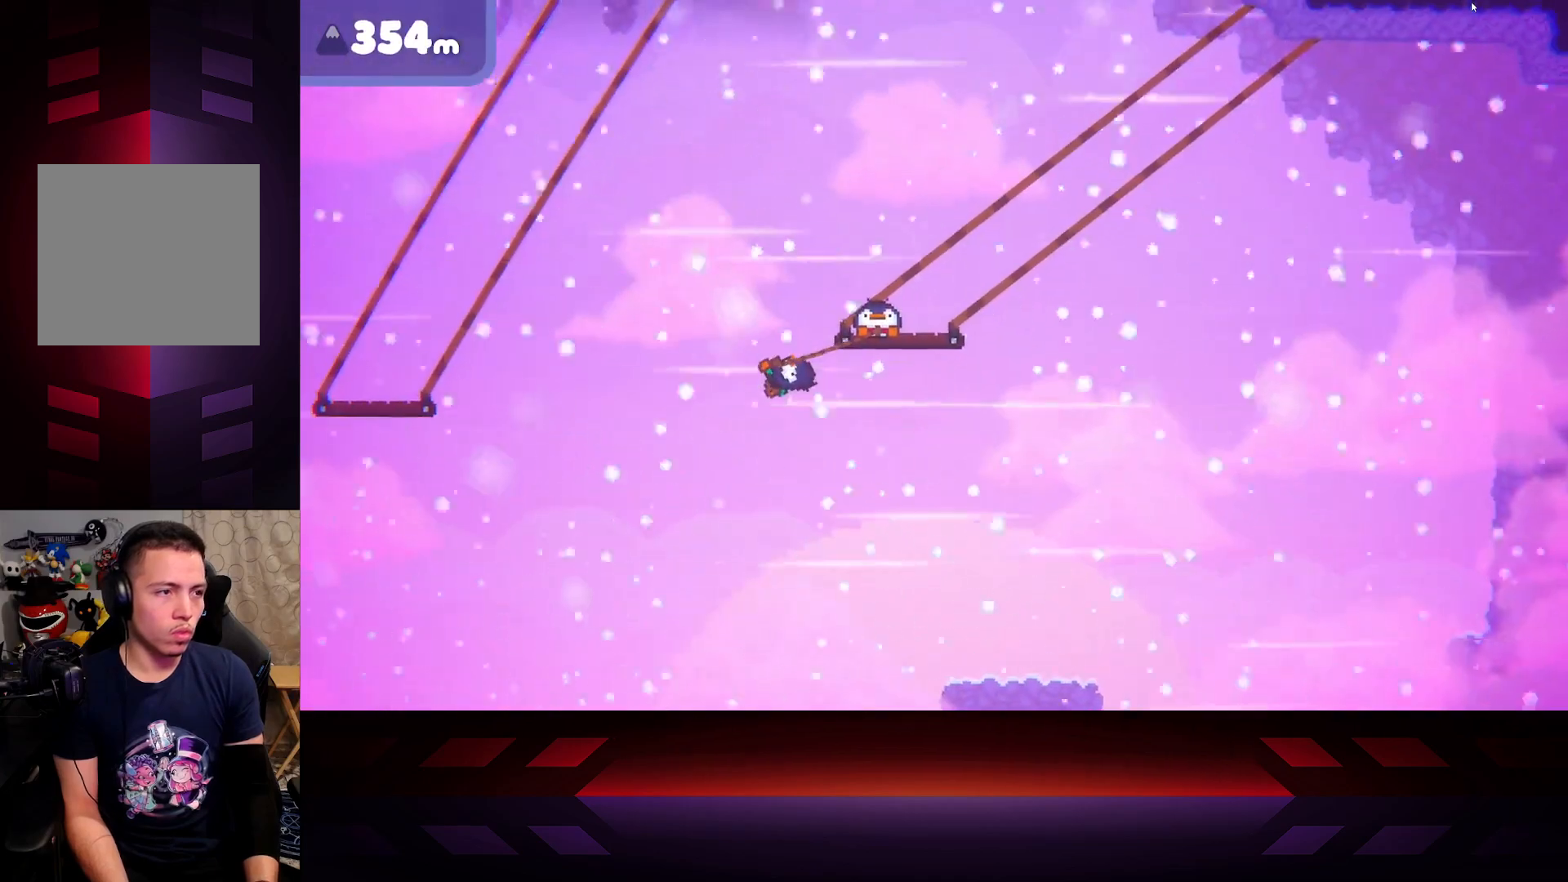
{"buttons": ["X"], "left_stick": "right", "right_stick": "center", "events": [[167, "left_stick", "center"], [217, "left_stick", "right"]]}
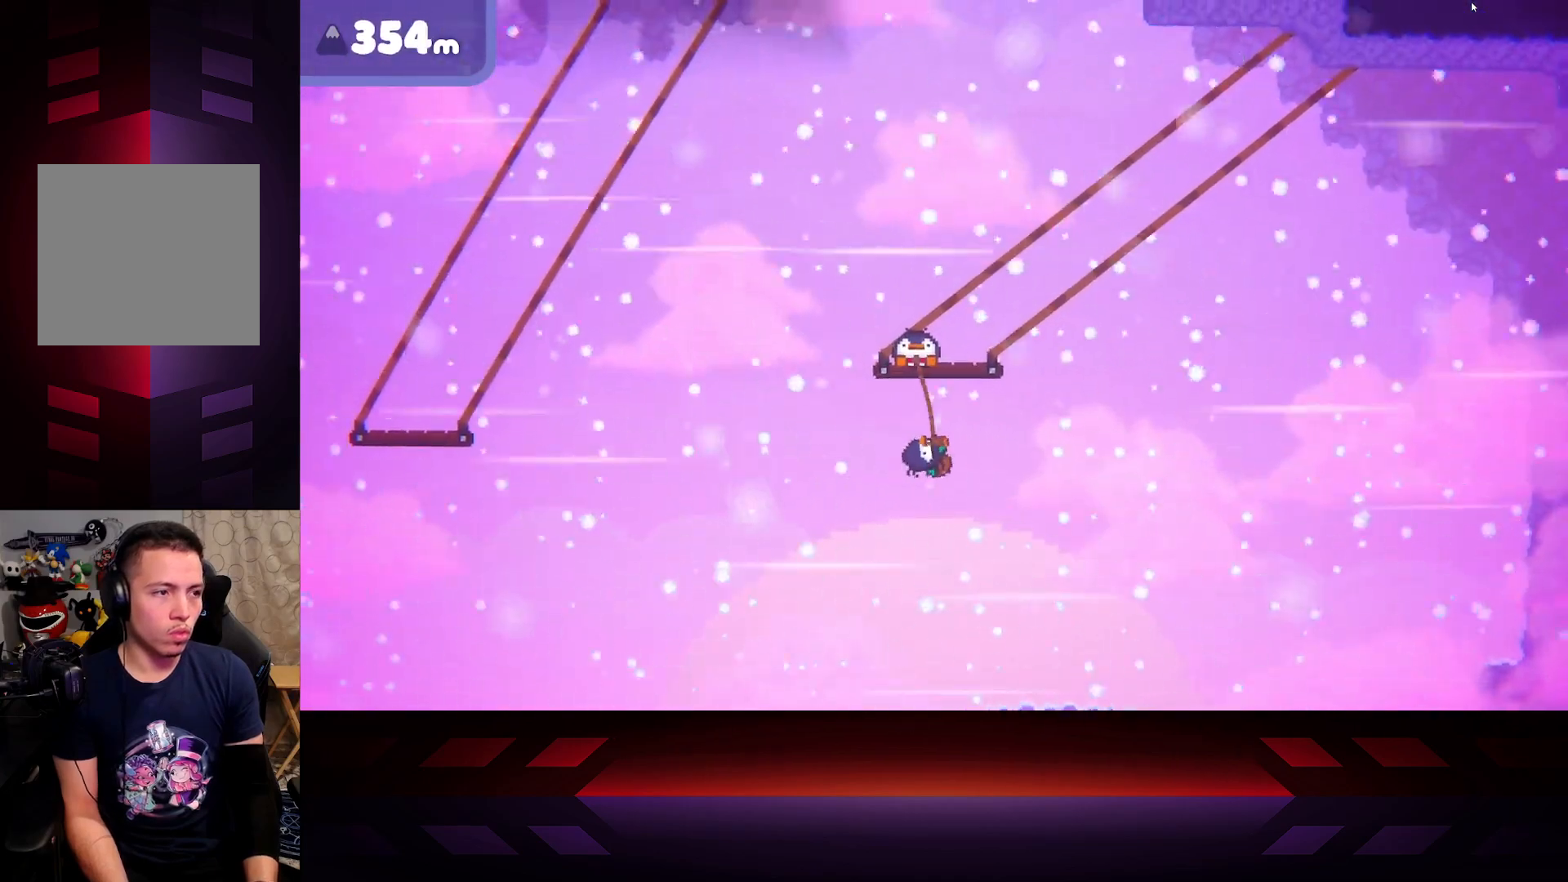
{"buttons": ["X"], "left_stick": "down-left", "right_stick": "center", "events": [[433, "left_stick", "down-left"]]}
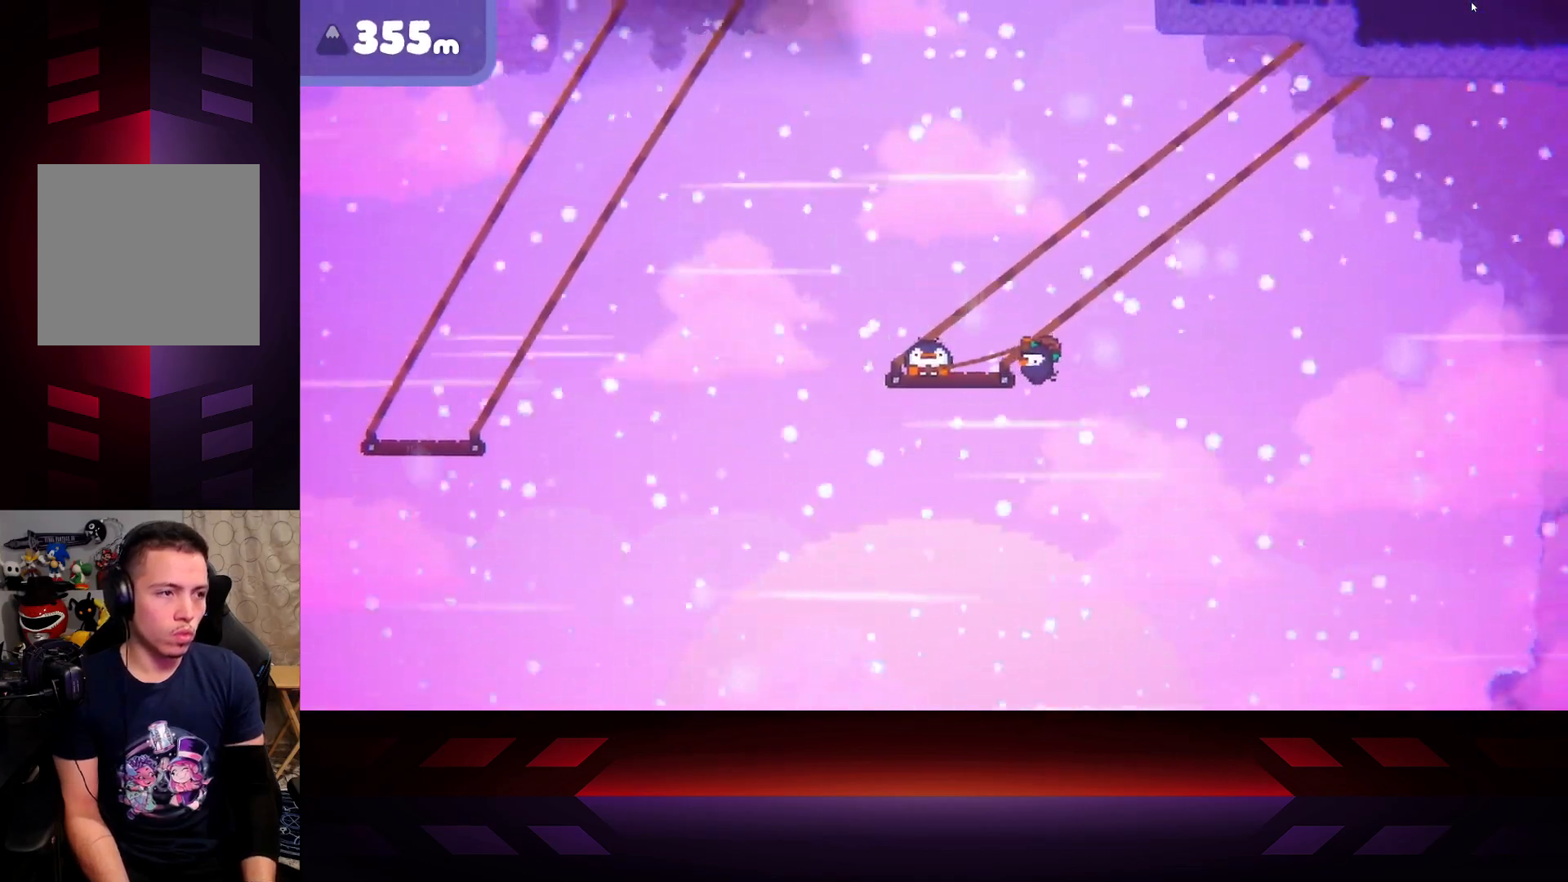
{"buttons": ["X"], "left_stick": "left", "right_stick": "center", "events": [[50, "left_stick", "left"]]}